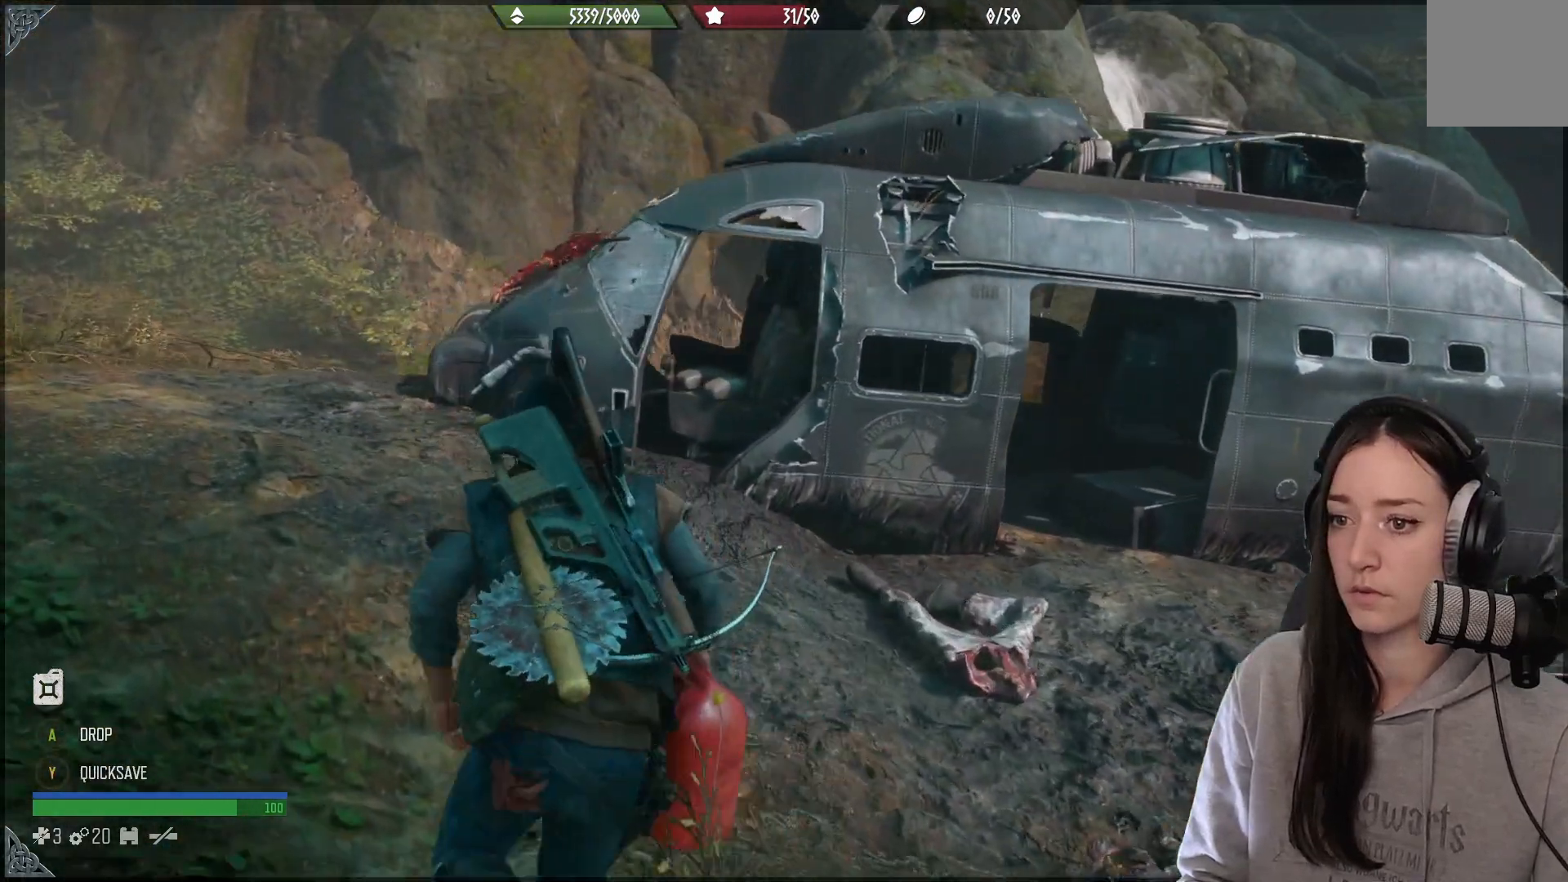
Gameplay with a controller (Xbox layout); each line is a JSON object with the inputs held at the frame after it. "events" lists button and stick changes between this image and that frame as [ms after this image, input, new state], when the widget could be followed in between.
{"buttons": [], "left_stick": "up-left", "right_stick": "right", "events": []}
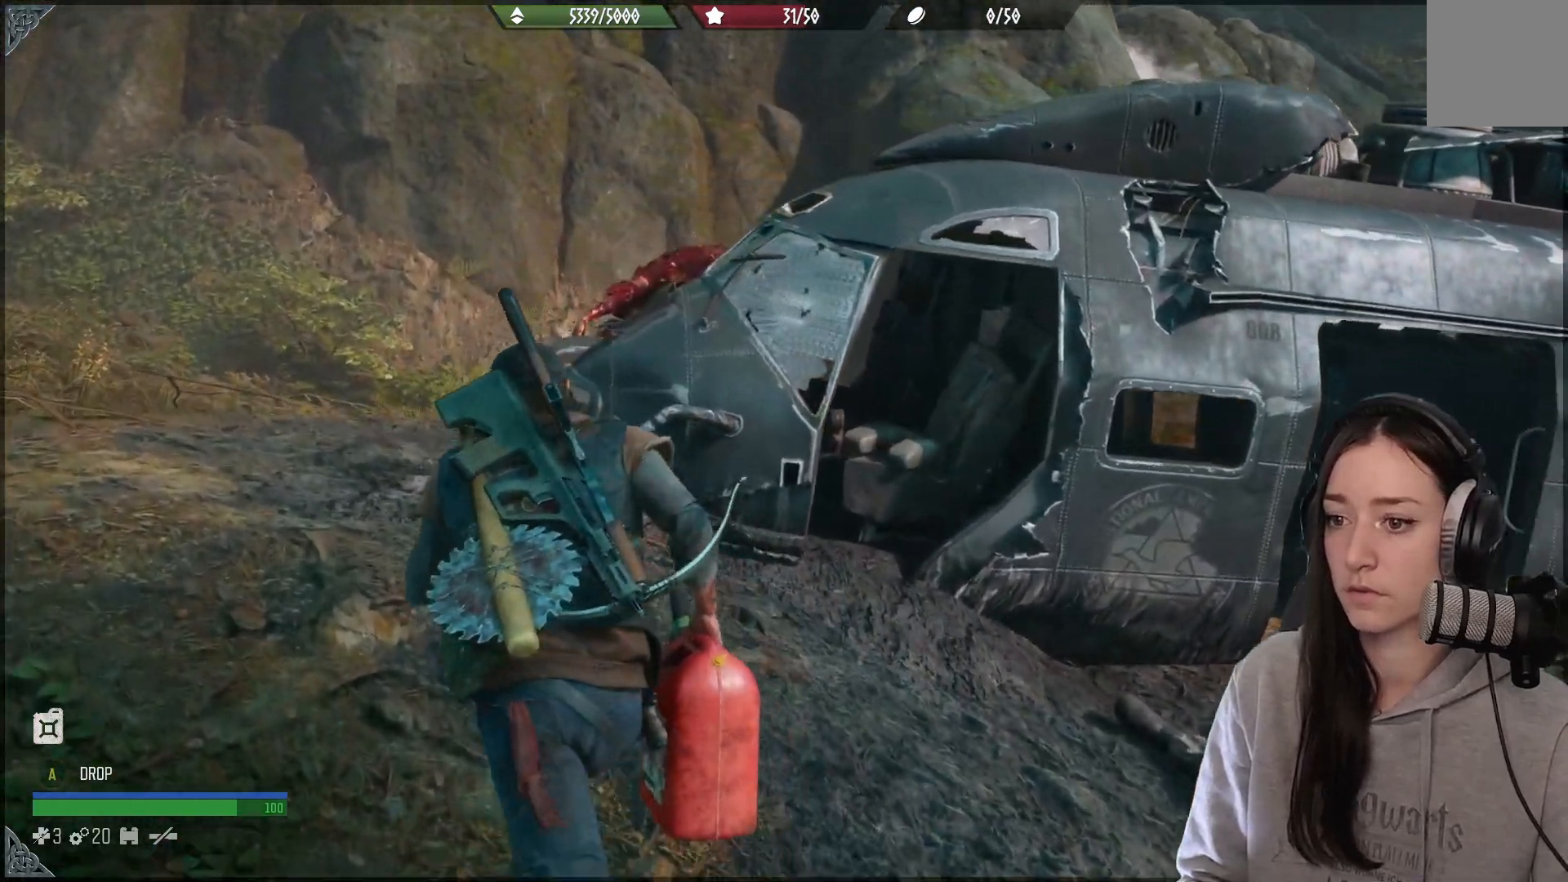
{"buttons": [], "left_stick": "up-left", "right_stick": "down-right", "events": [[500, "right_stick", "down-right"]]}
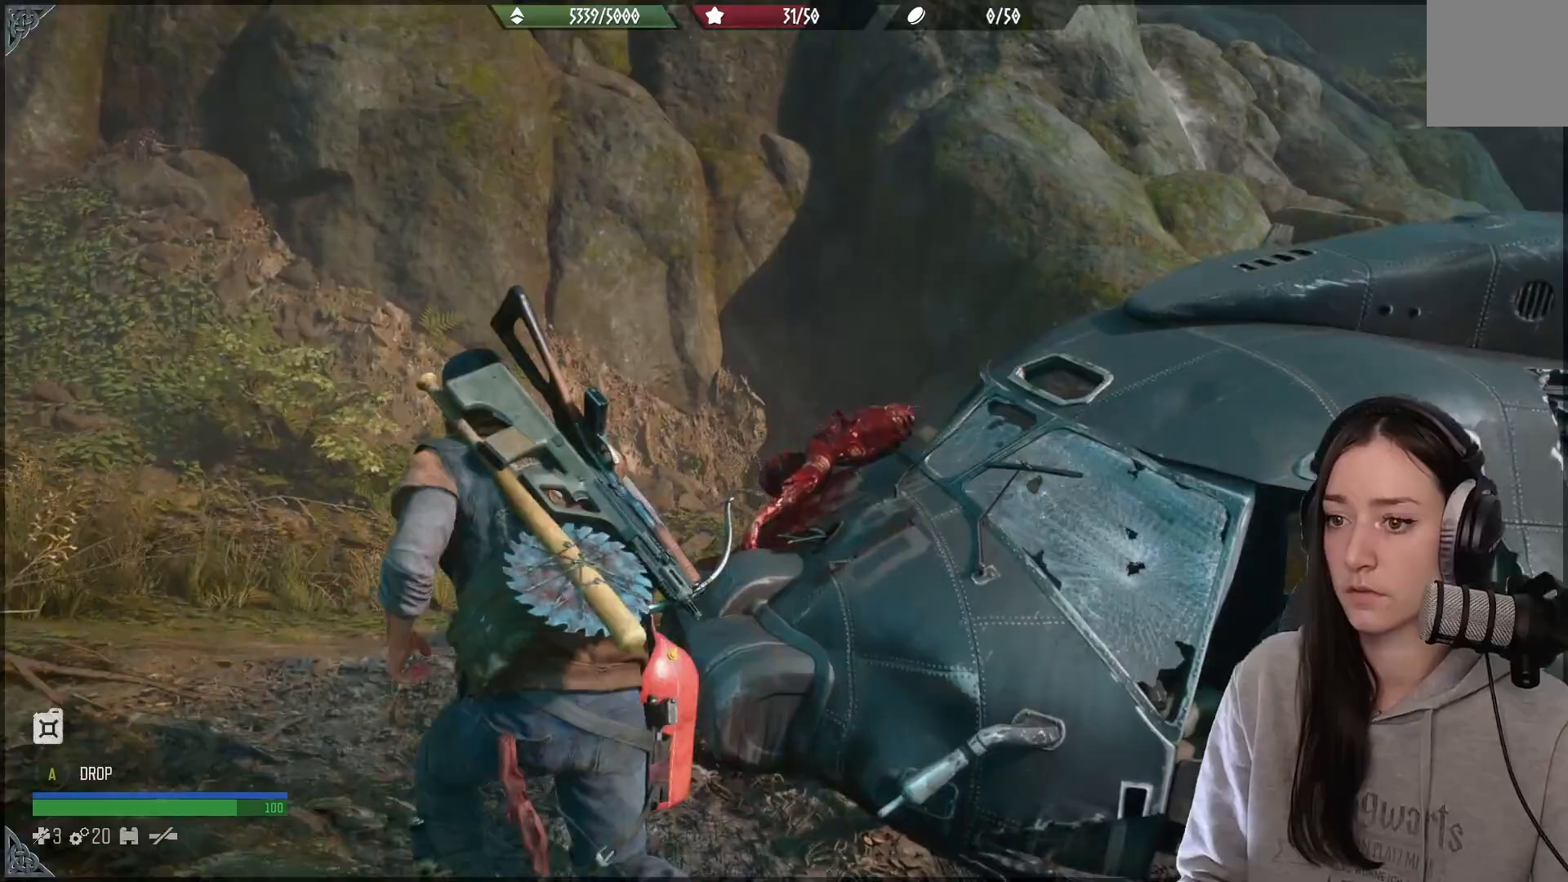
{"buttons": [], "left_stick": "up-left", "right_stick": "down-right", "events": []}
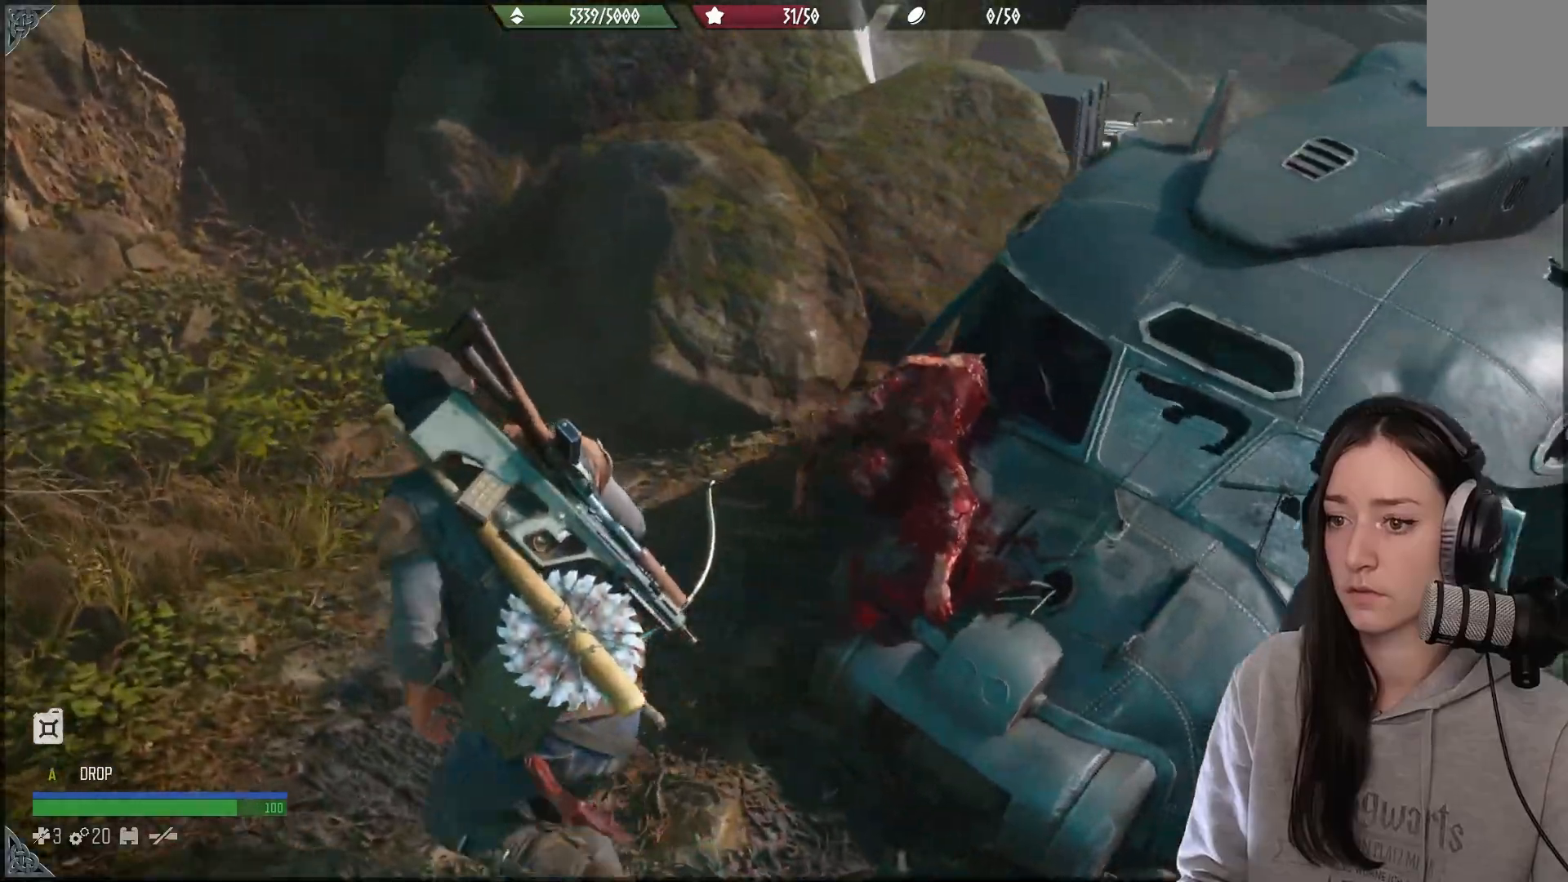
{"buttons": [], "left_stick": "up", "right_stick": "right", "events": [[100, "right_stick", "right"], [317, "left_stick", "up"]]}
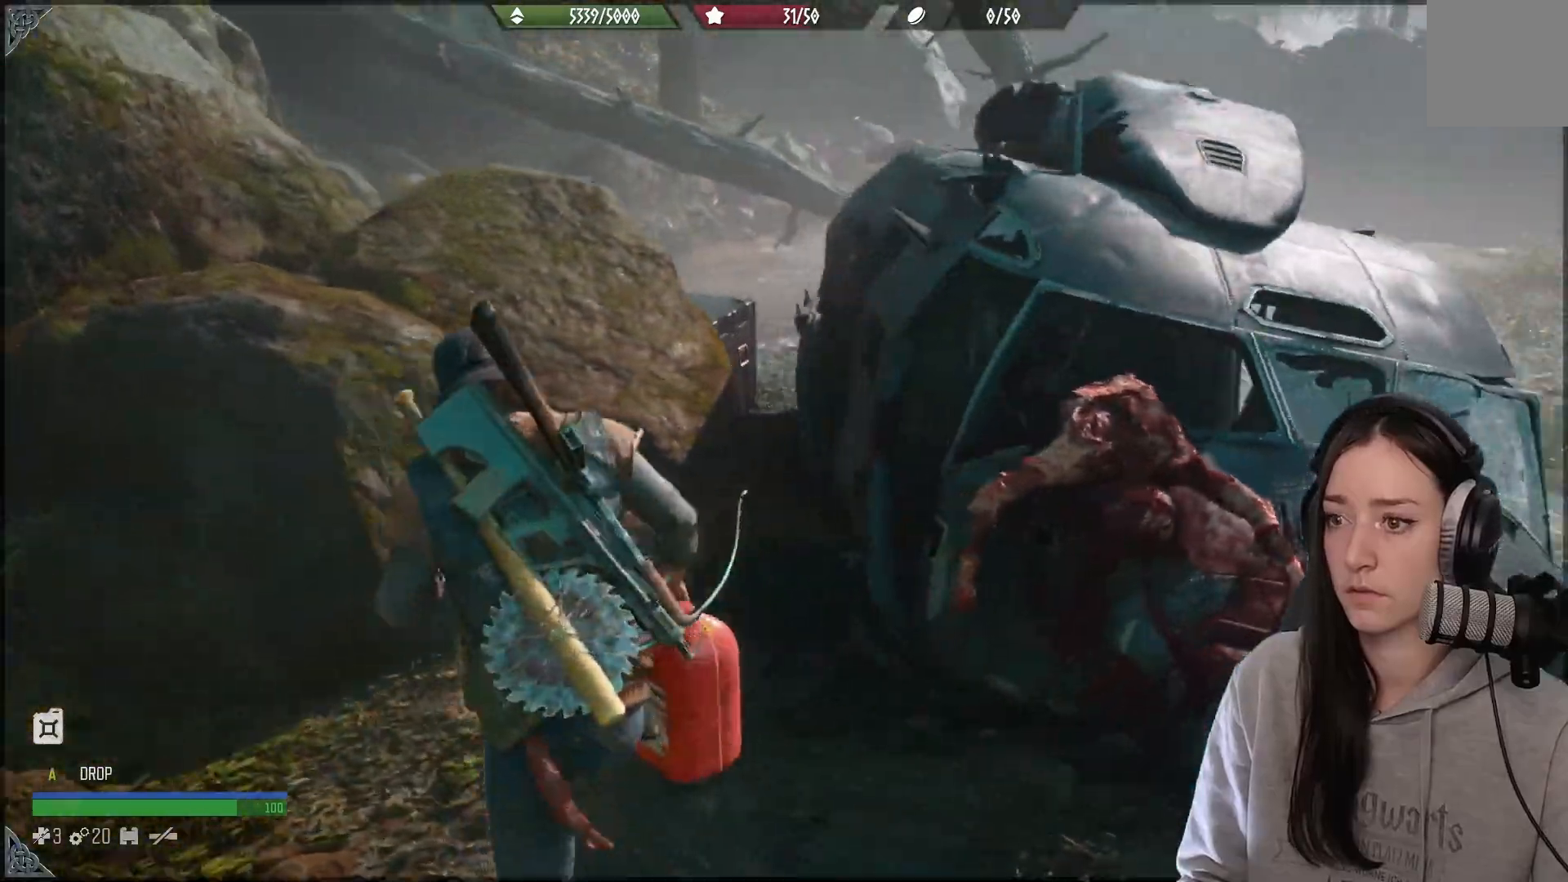
{"buttons": [], "left_stick": "down", "right_stick": "right", "events": [[150, "right_stick", "center"], [233, "left_stick", "down"], [317, "right_stick", "right"]]}
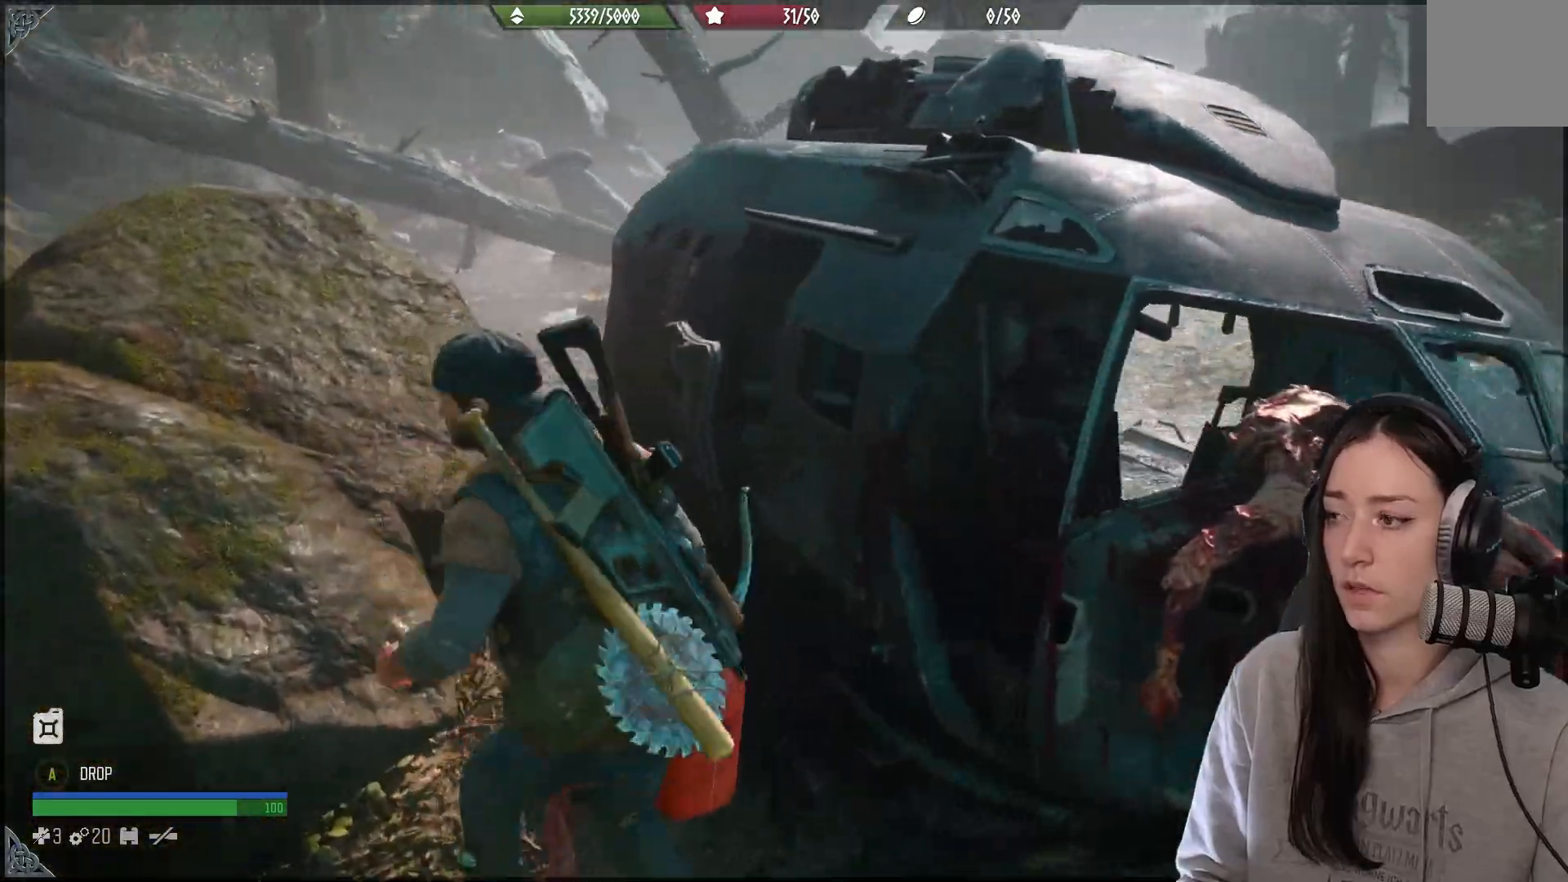
{"buttons": [], "left_stick": "up-right", "right_stick": "right", "events": [[117, "left_stick", "right"], [333, "left_stick", "up-right"]]}
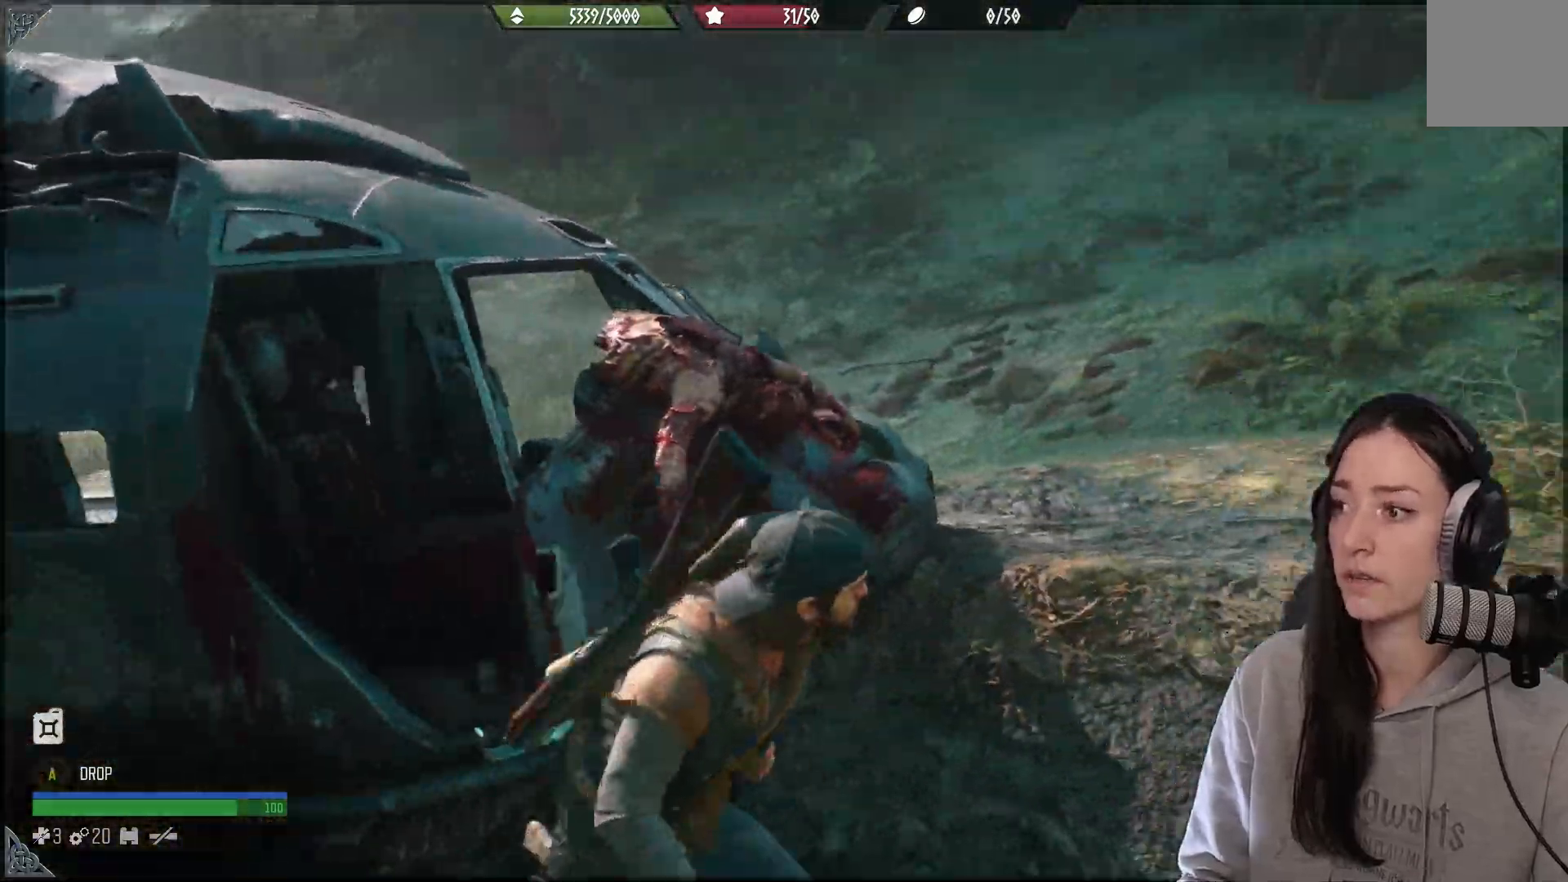
{"buttons": [], "left_stick": "up", "right_stick": "left", "events": [[250, "left_stick", "up"], [267, "right_stick", "center"], [467, "right_stick", "left"]]}
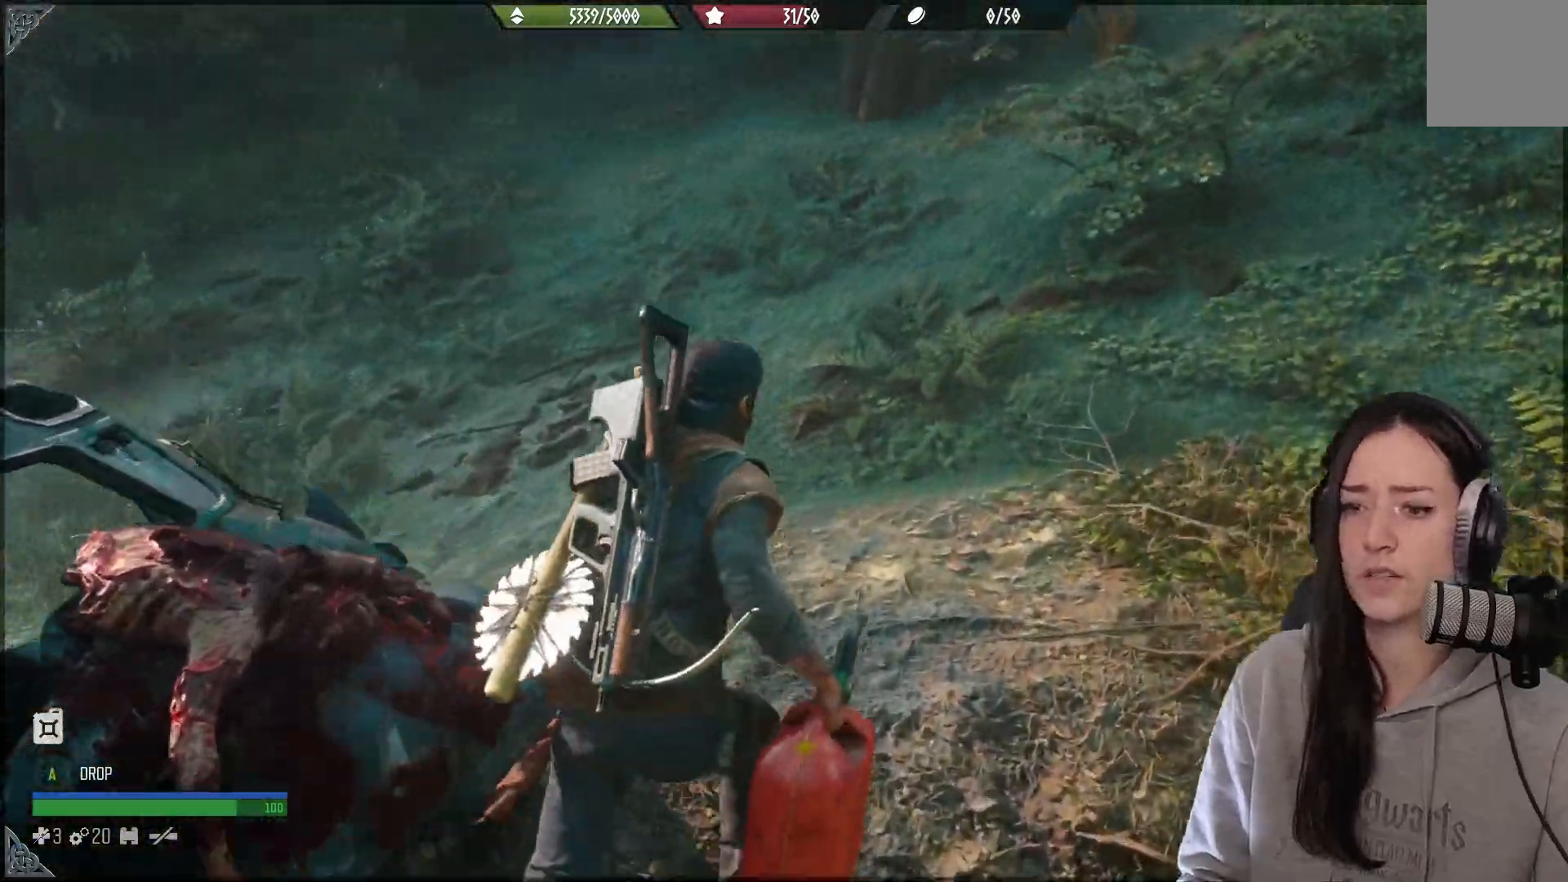
{"buttons": [], "left_stick": "up", "right_stick": "left", "events": []}
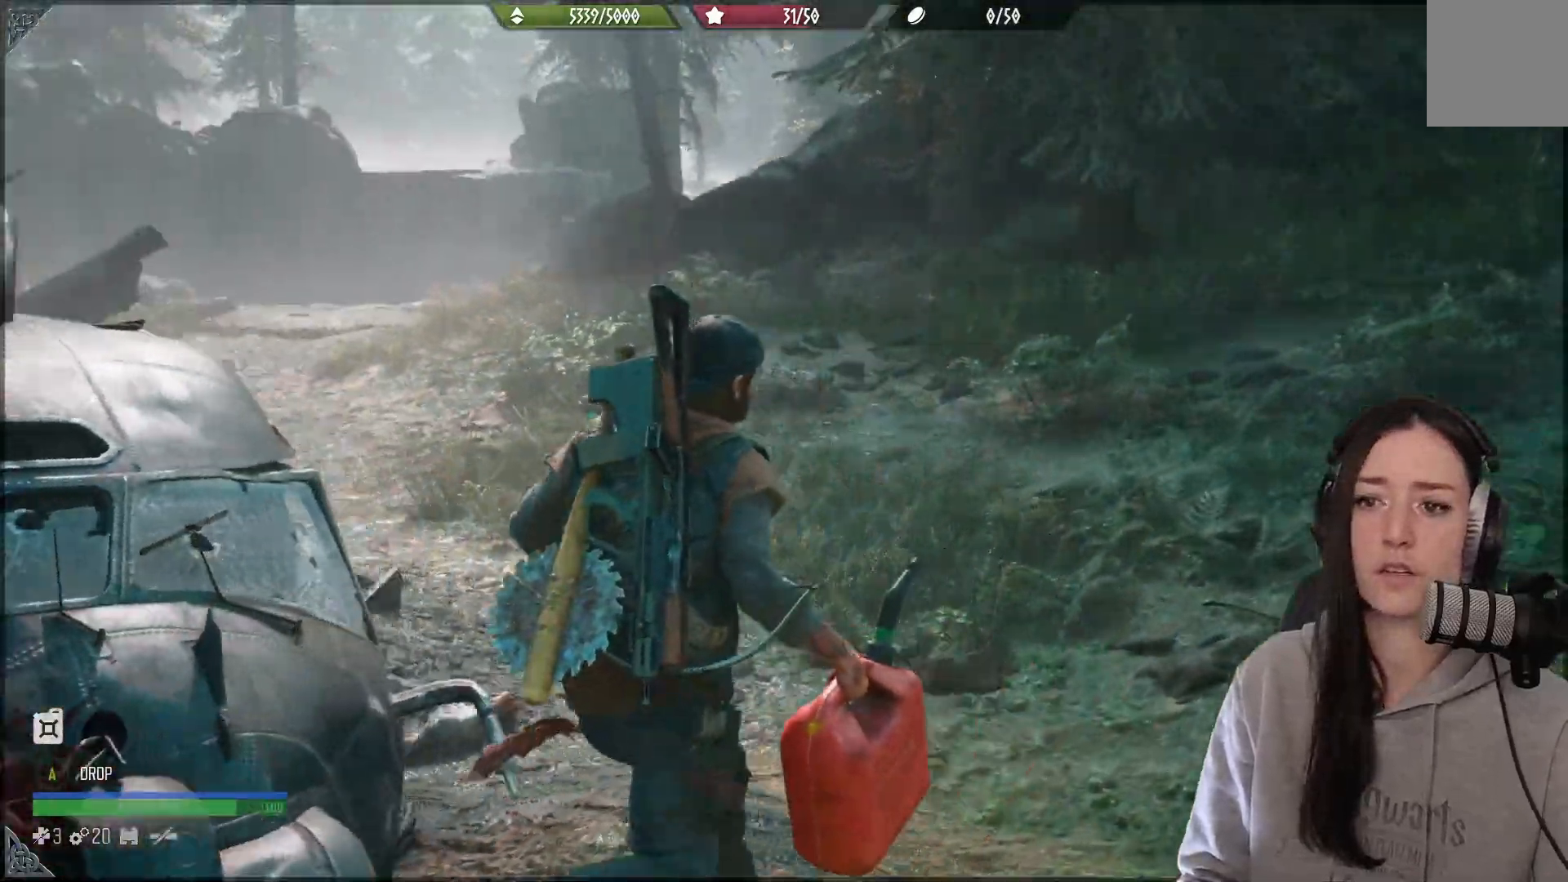
{"buttons": [], "left_stick": "up", "right_stick": "left", "events": [[217, "right_stick", "center"], [500, "right_stick", "left"]]}
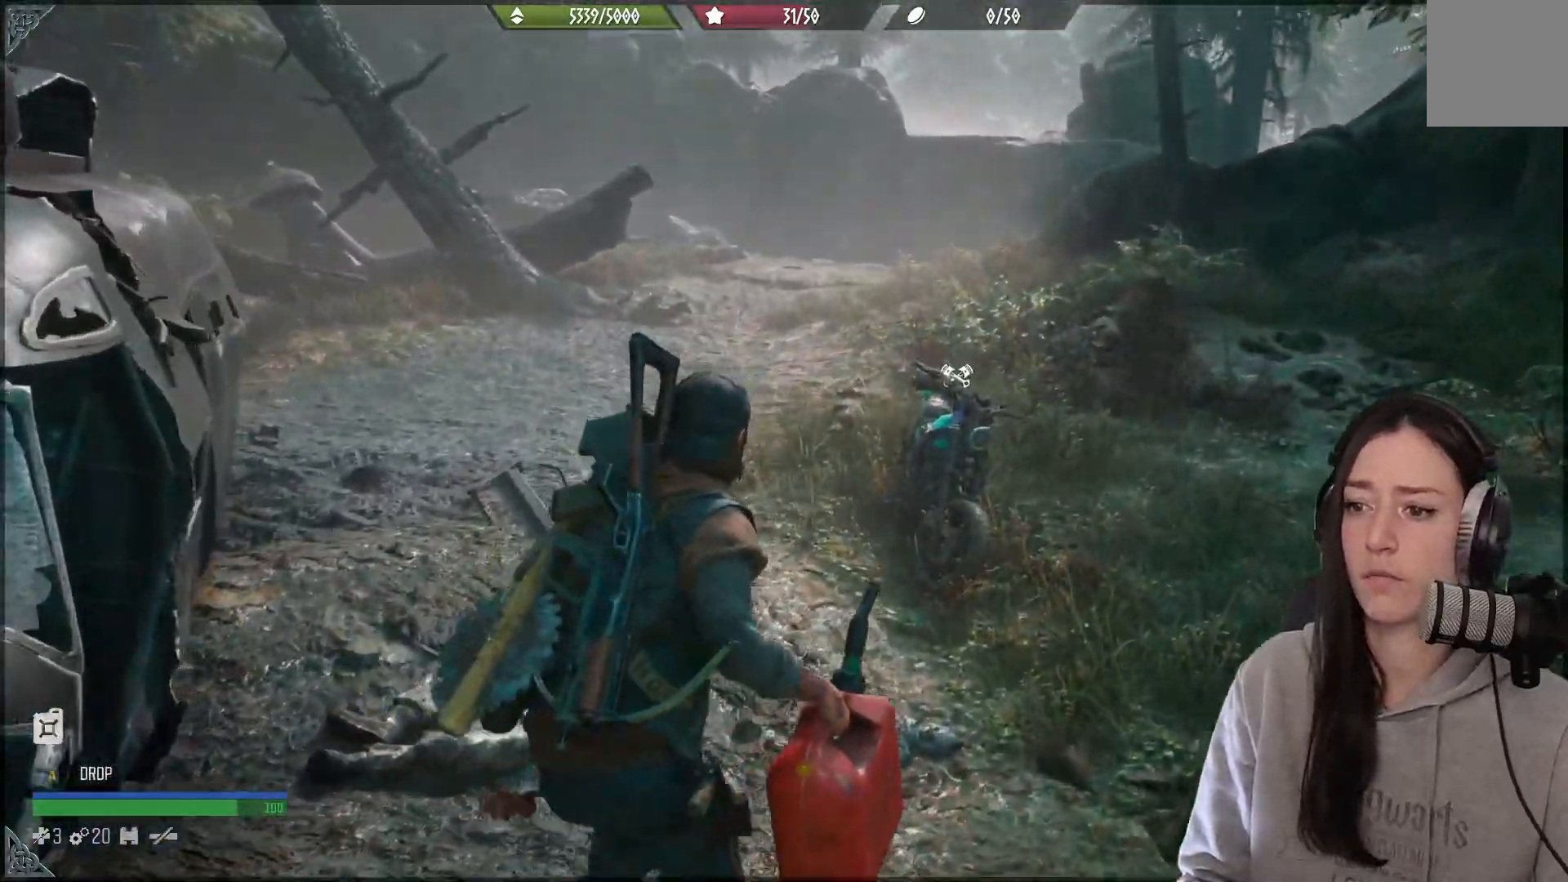
{"buttons": [], "left_stick": "up", "right_stick": "center", "events": [[317, "right_stick", "center"]]}
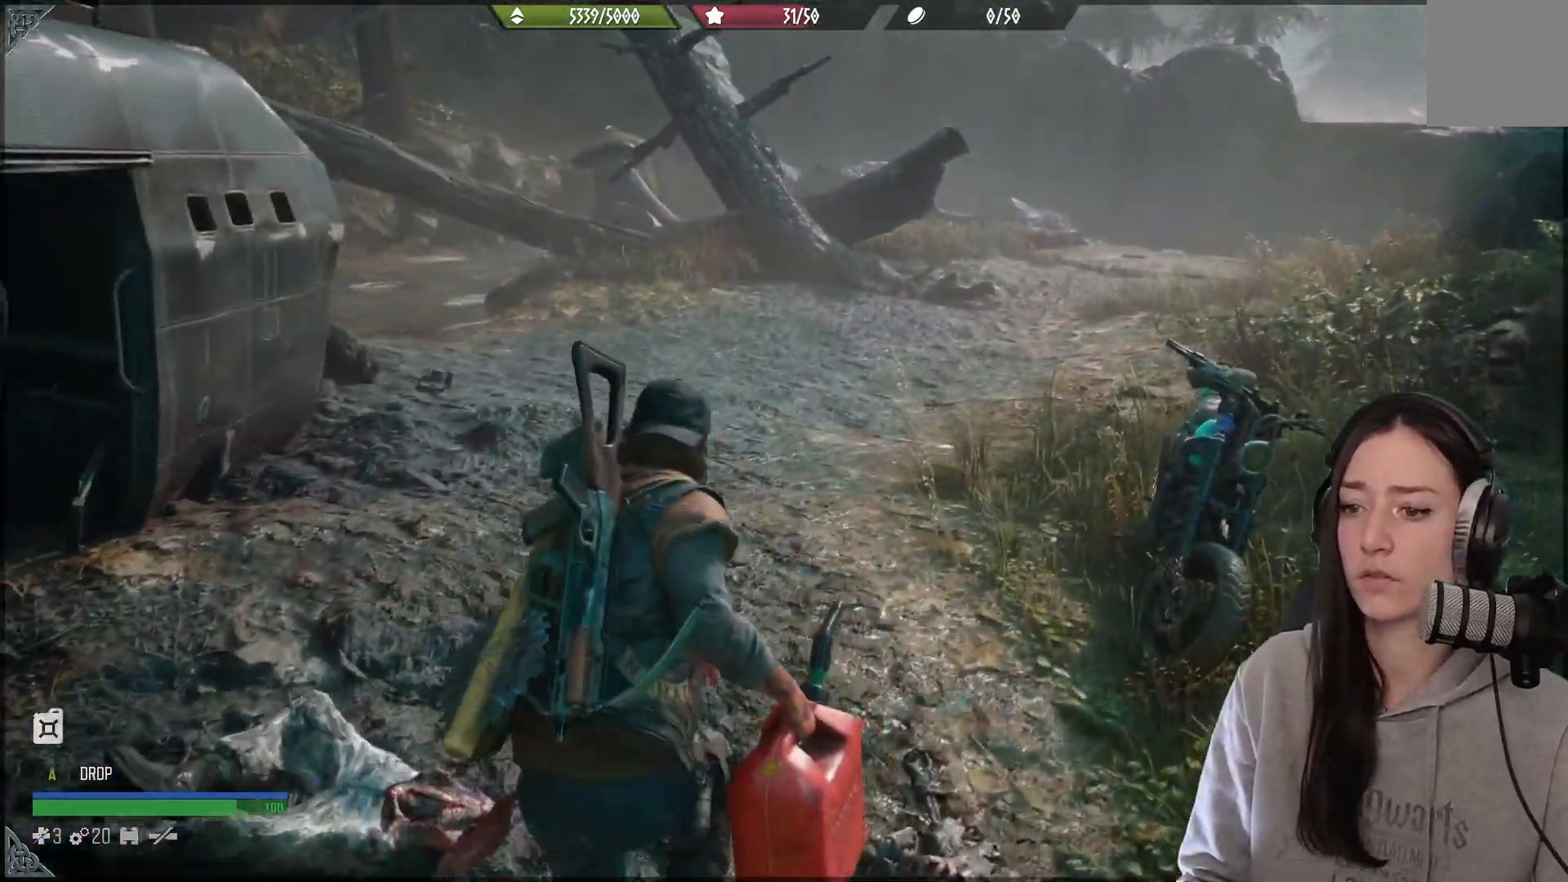
{"buttons": [], "left_stick": "up", "right_stick": "left", "events": [[50, "right_stick", "left"]]}
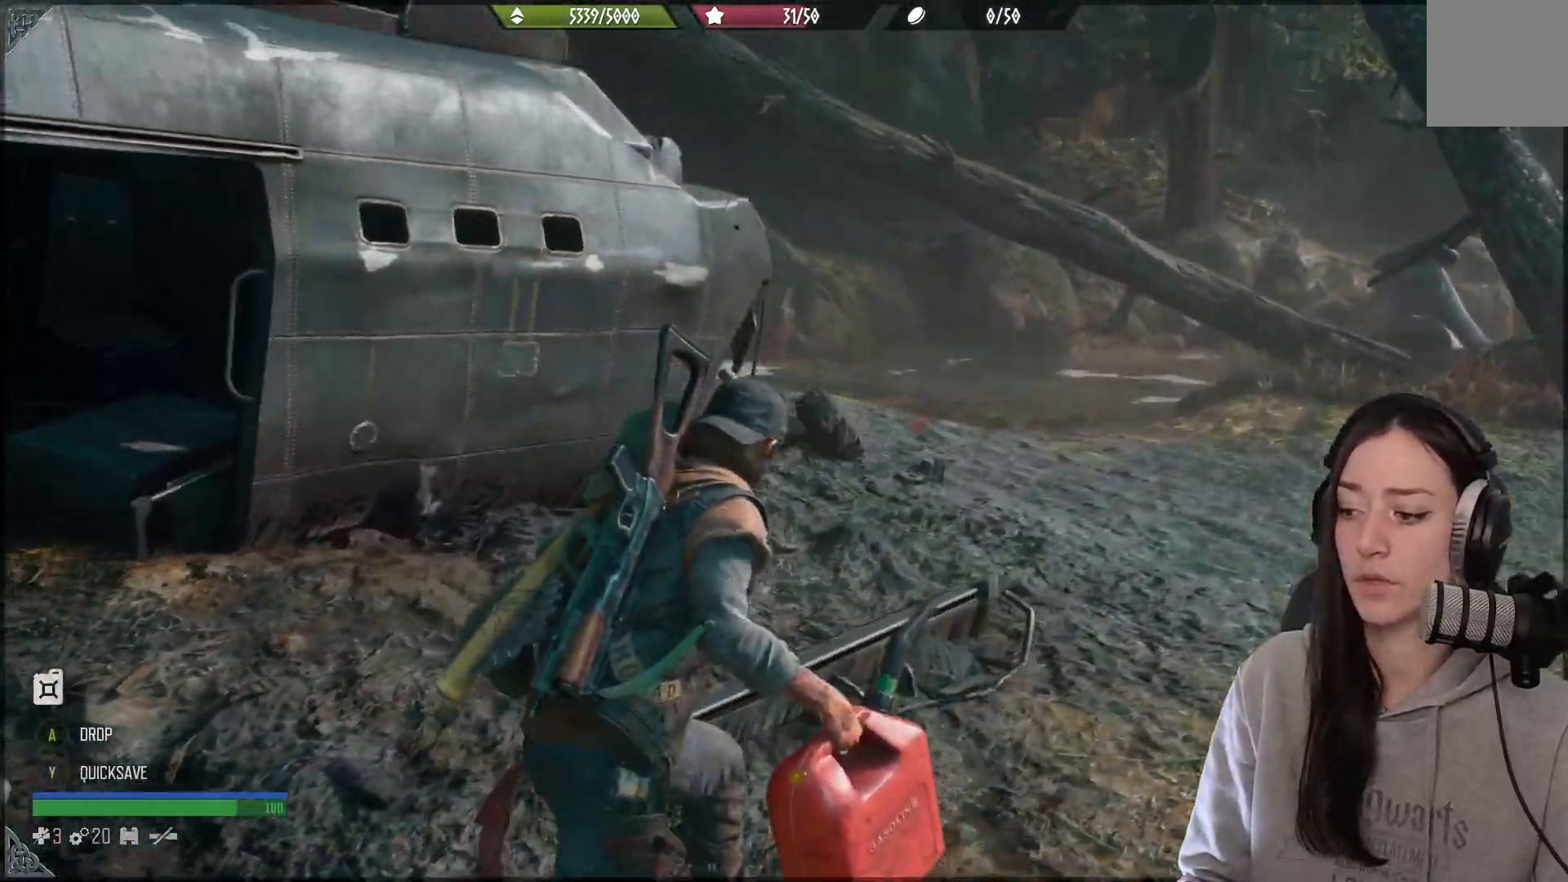
{"buttons": [], "left_stick": "up", "right_stick": "left", "events": [[150, "right_stick", "center"], [433, "right_stick", "left"]]}
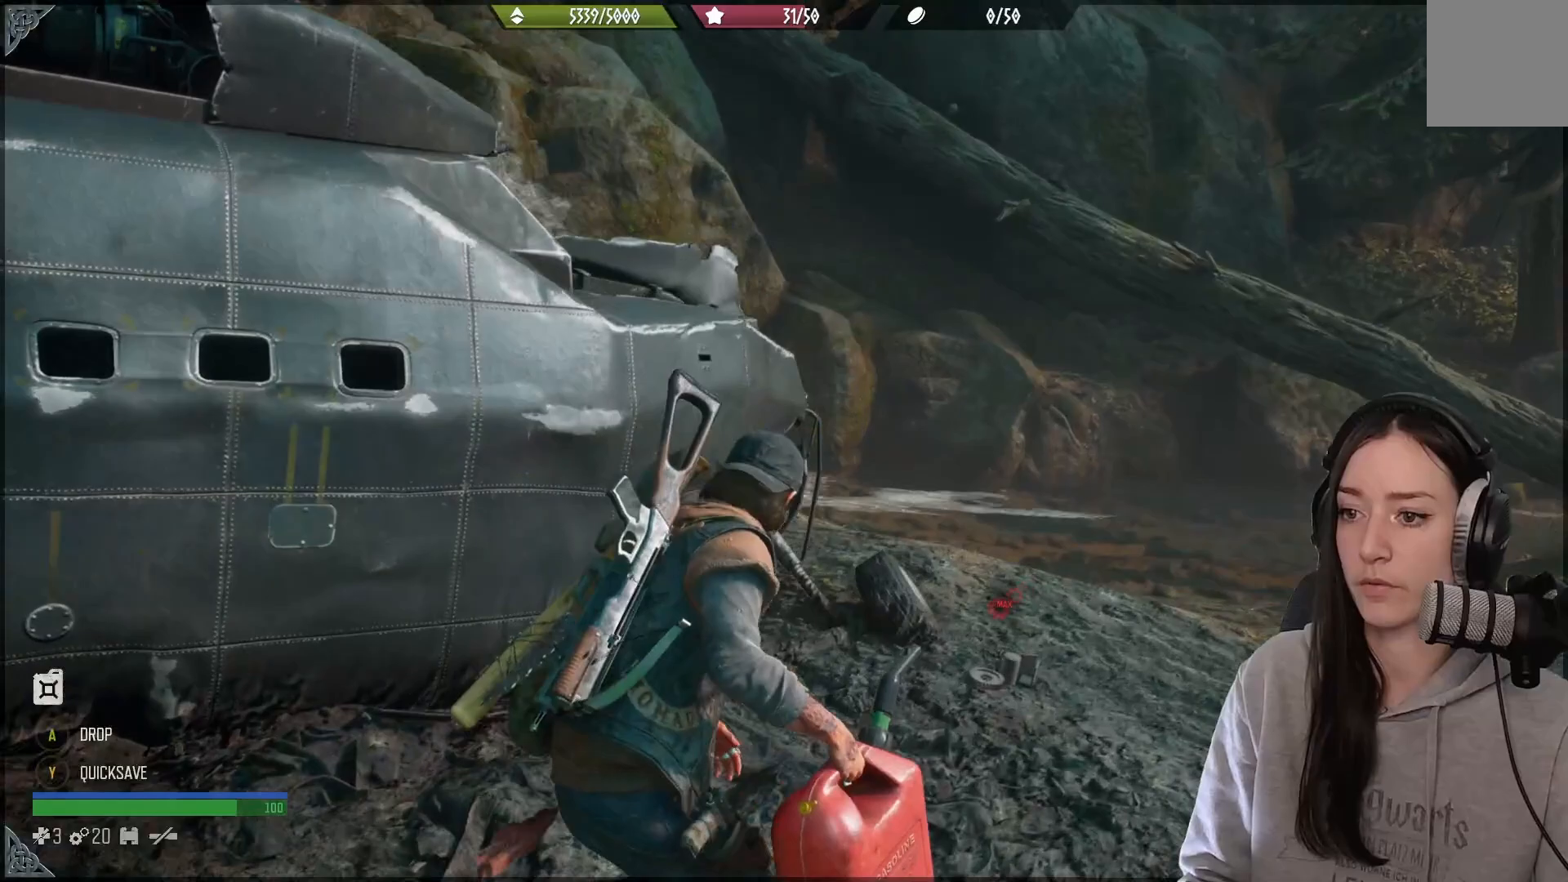
{"buttons": [], "left_stick": "up-right", "right_stick": "center", "events": [[100, "left_stick", "up-right"], [250, "right_stick", "center"]]}
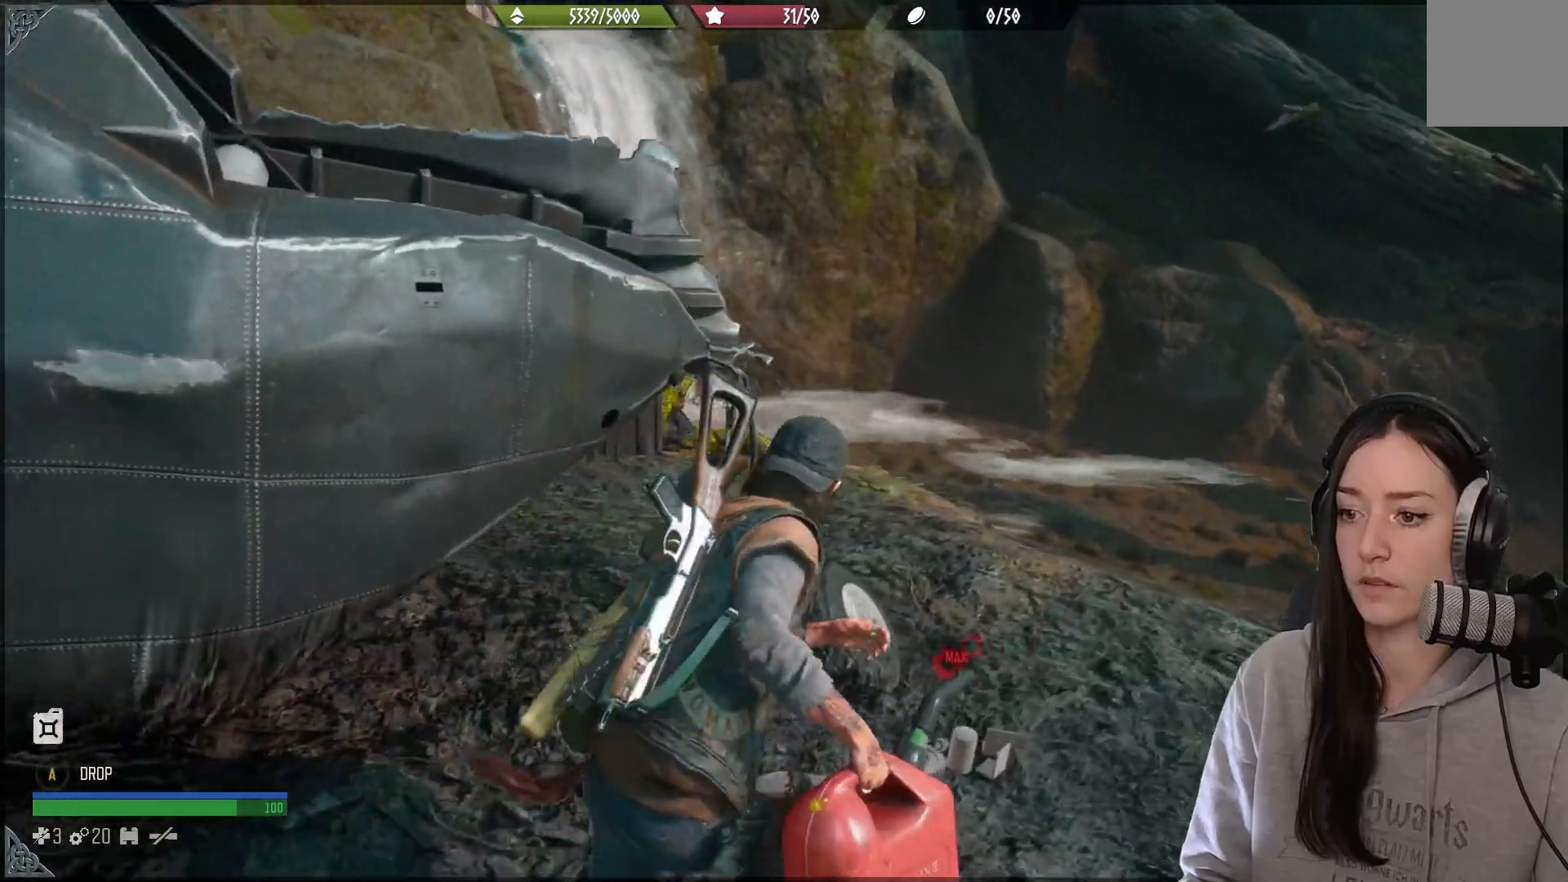
{"buttons": [], "left_stick": "up-right", "right_stick": "left", "events": [[83, "right_stick", "left"]]}
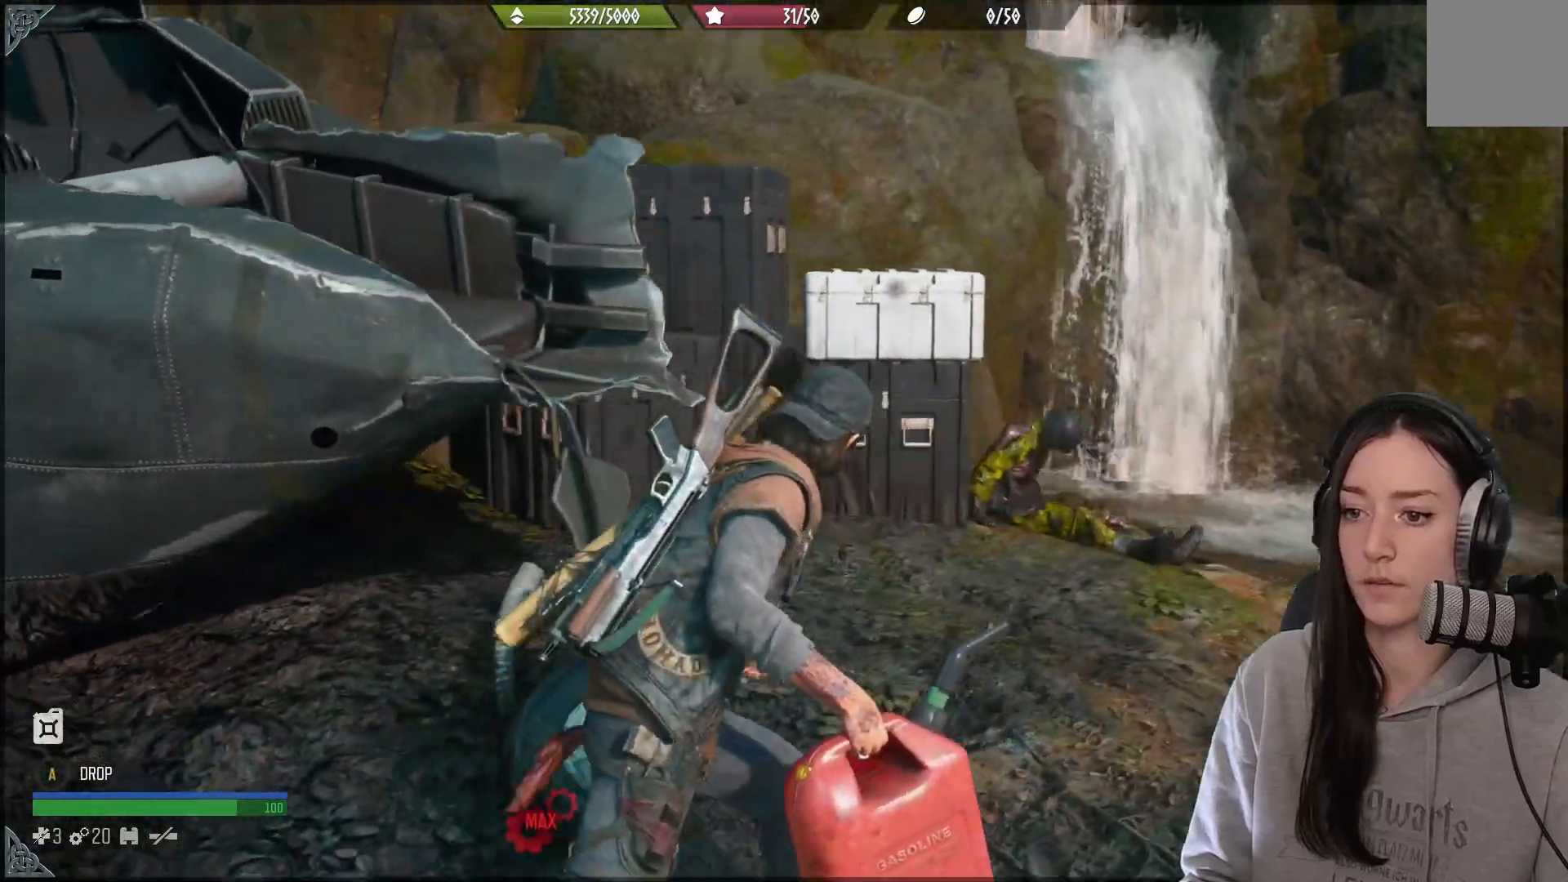
{"buttons": [], "left_stick": "up-right", "right_stick": "down-left", "events": [[100, "right_stick", "center"], [350, "right_stick", "down-left"]]}
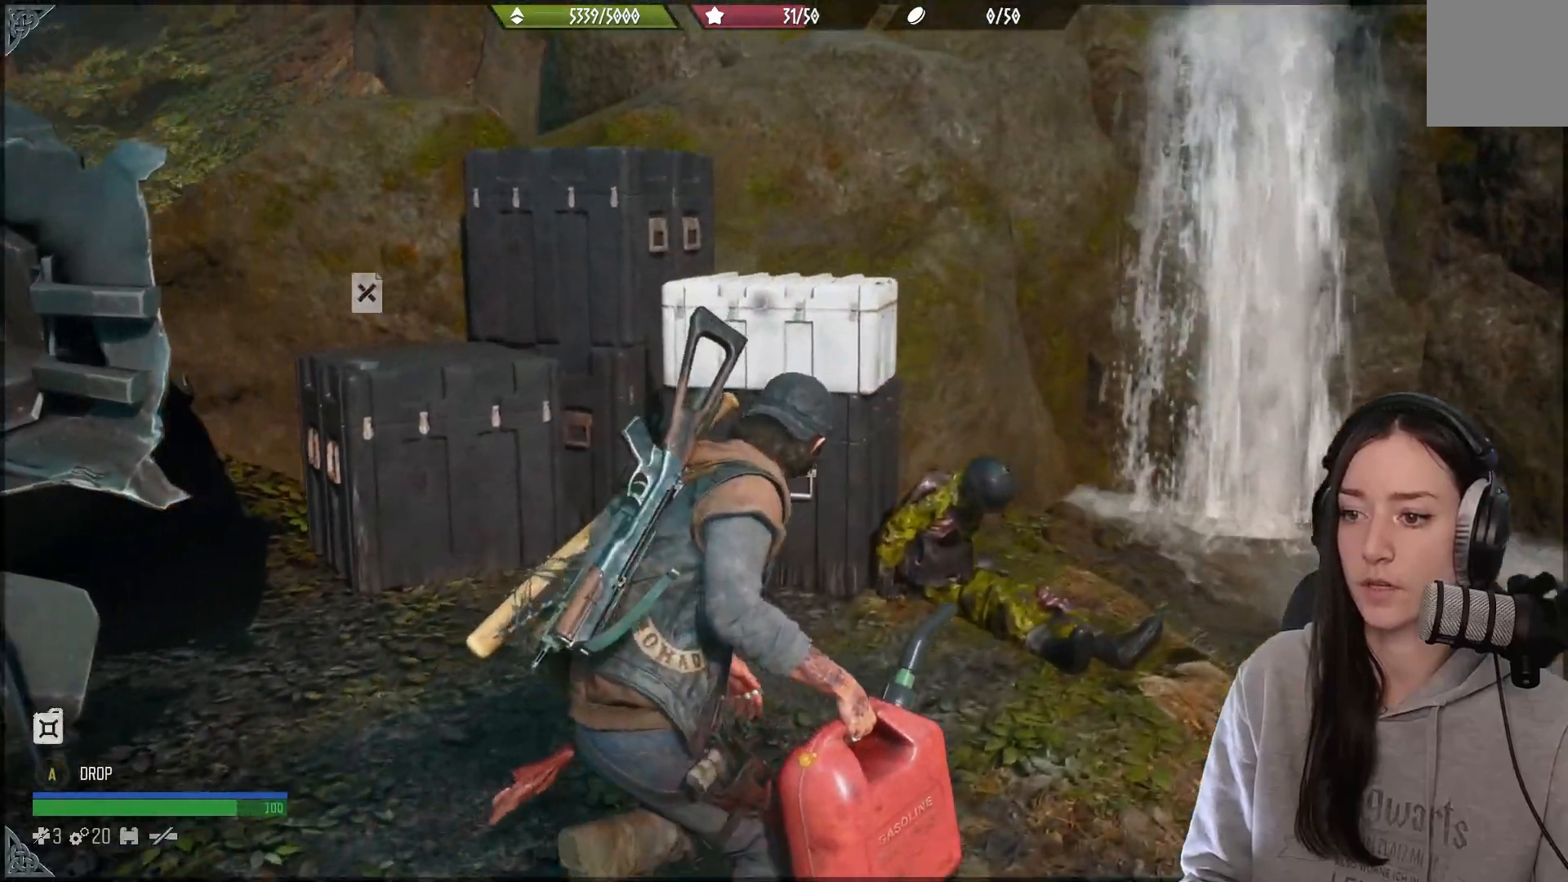
{"buttons": [], "left_stick": "center", "right_stick": "center", "events": [[133, "right_stick", "left"], [150, "left_stick", "center"], [500, "right_stick", "center"]]}
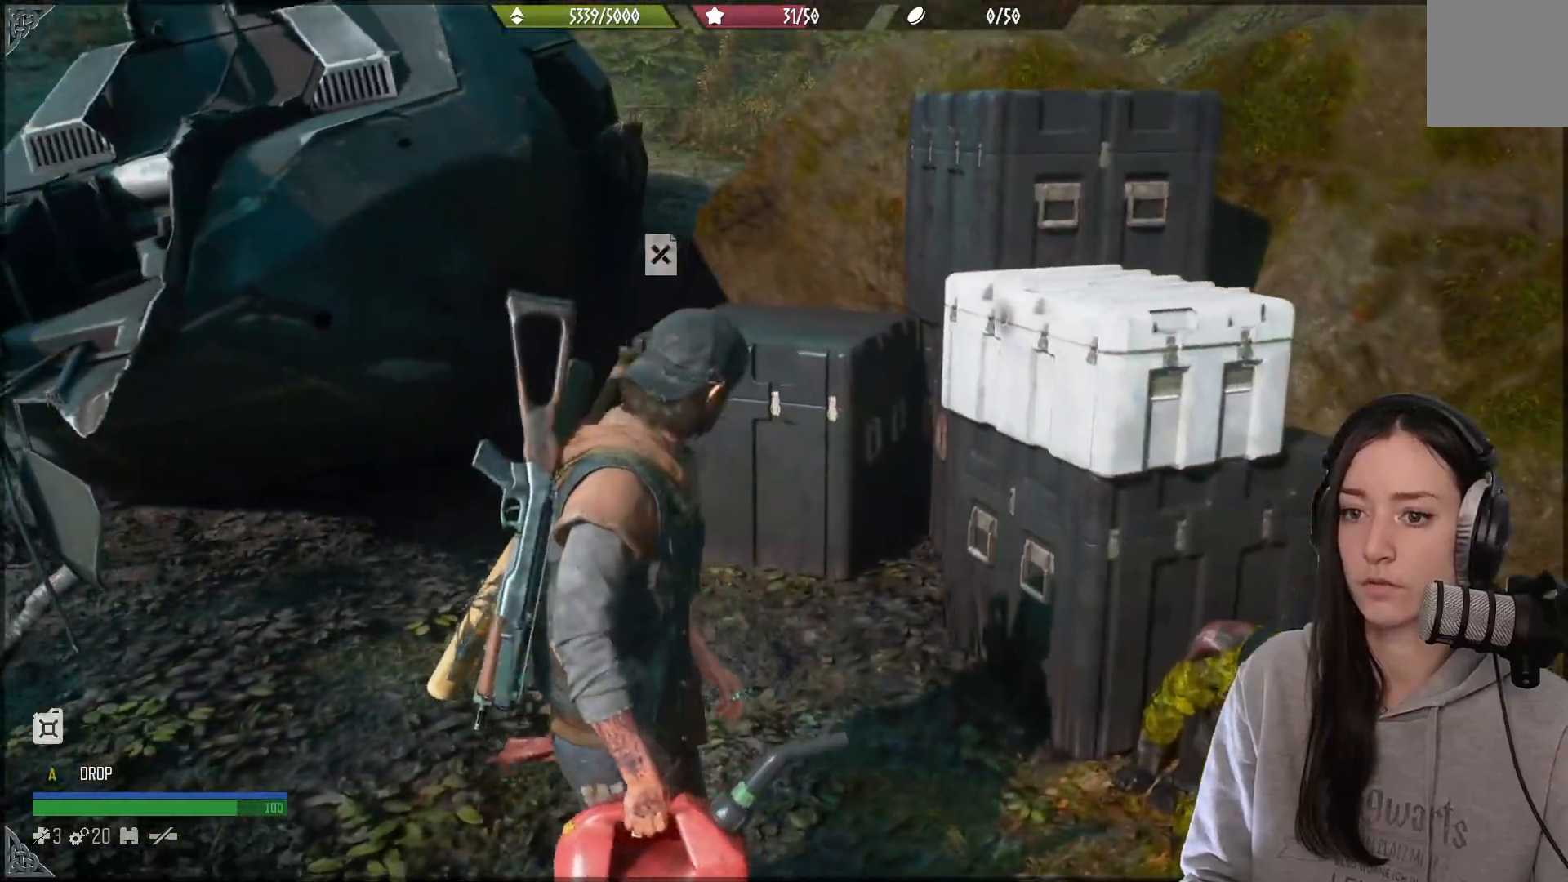
{"buttons": ["B"], "left_stick": "center", "right_stick": "center", "events": [[283, "B", "down"]]}
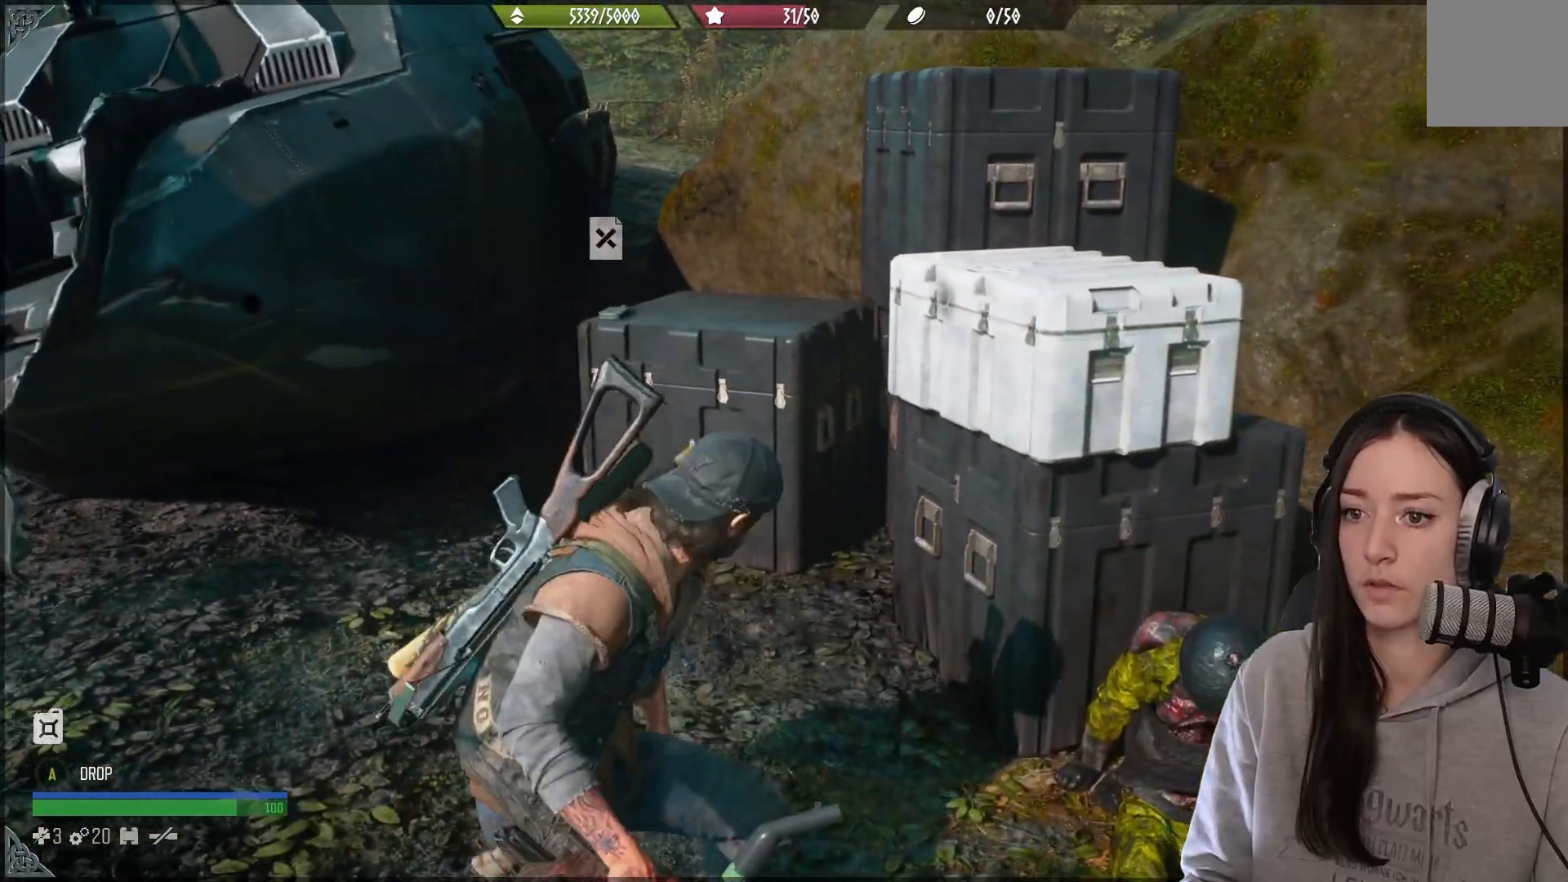
{"buttons": ["B"], "left_stick": "center", "right_stick": "center", "events": []}
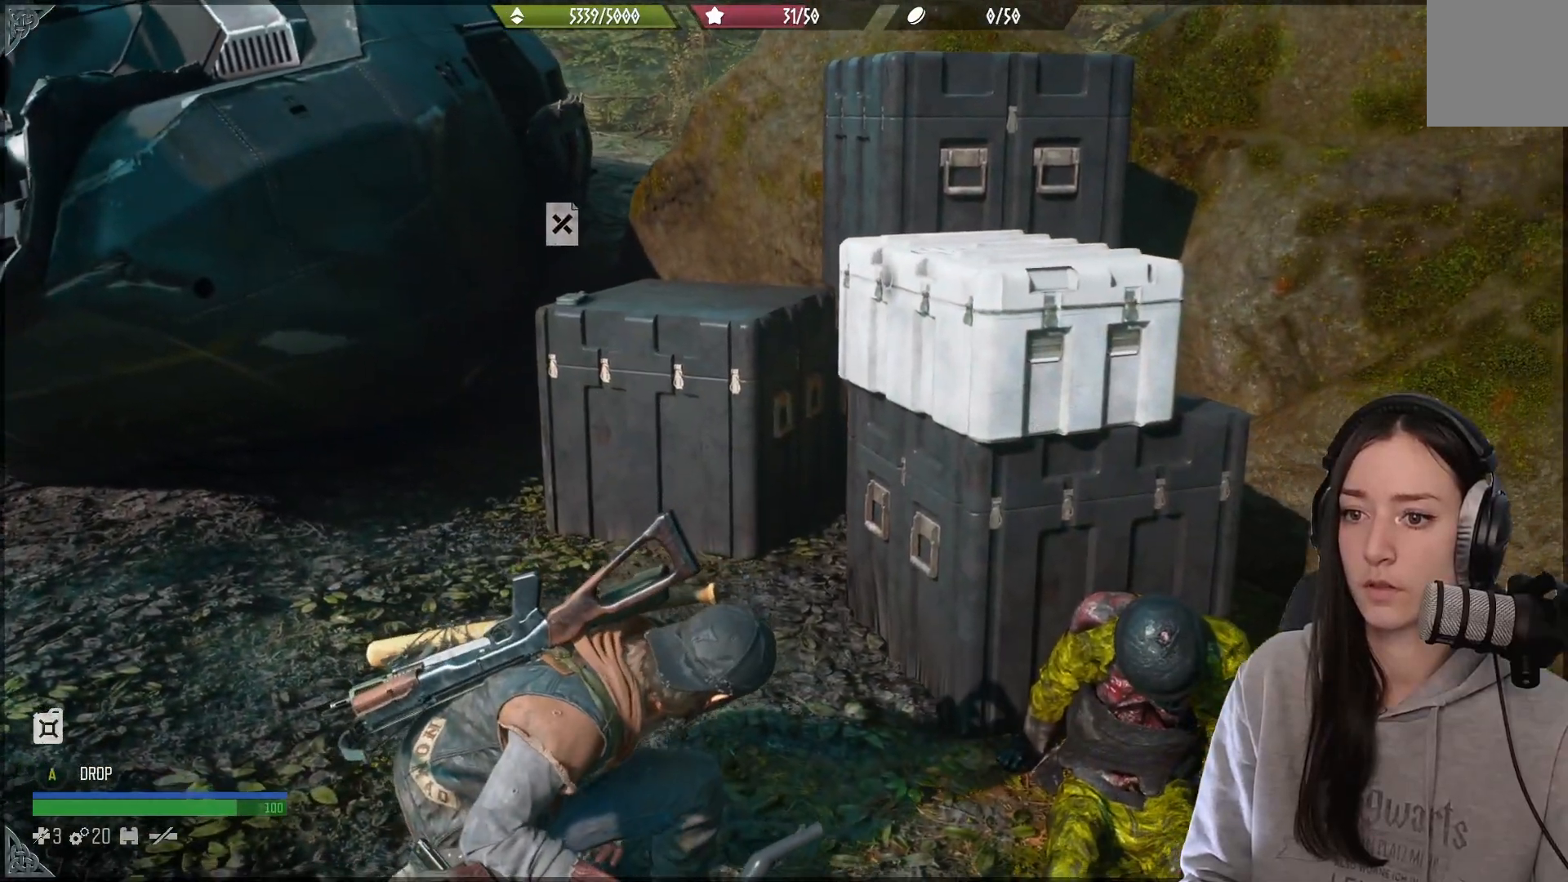
{"buttons": ["X"], "left_stick": "center", "right_stick": "center", "events": [[33, "B", "up"], [333, "X", "down"]]}
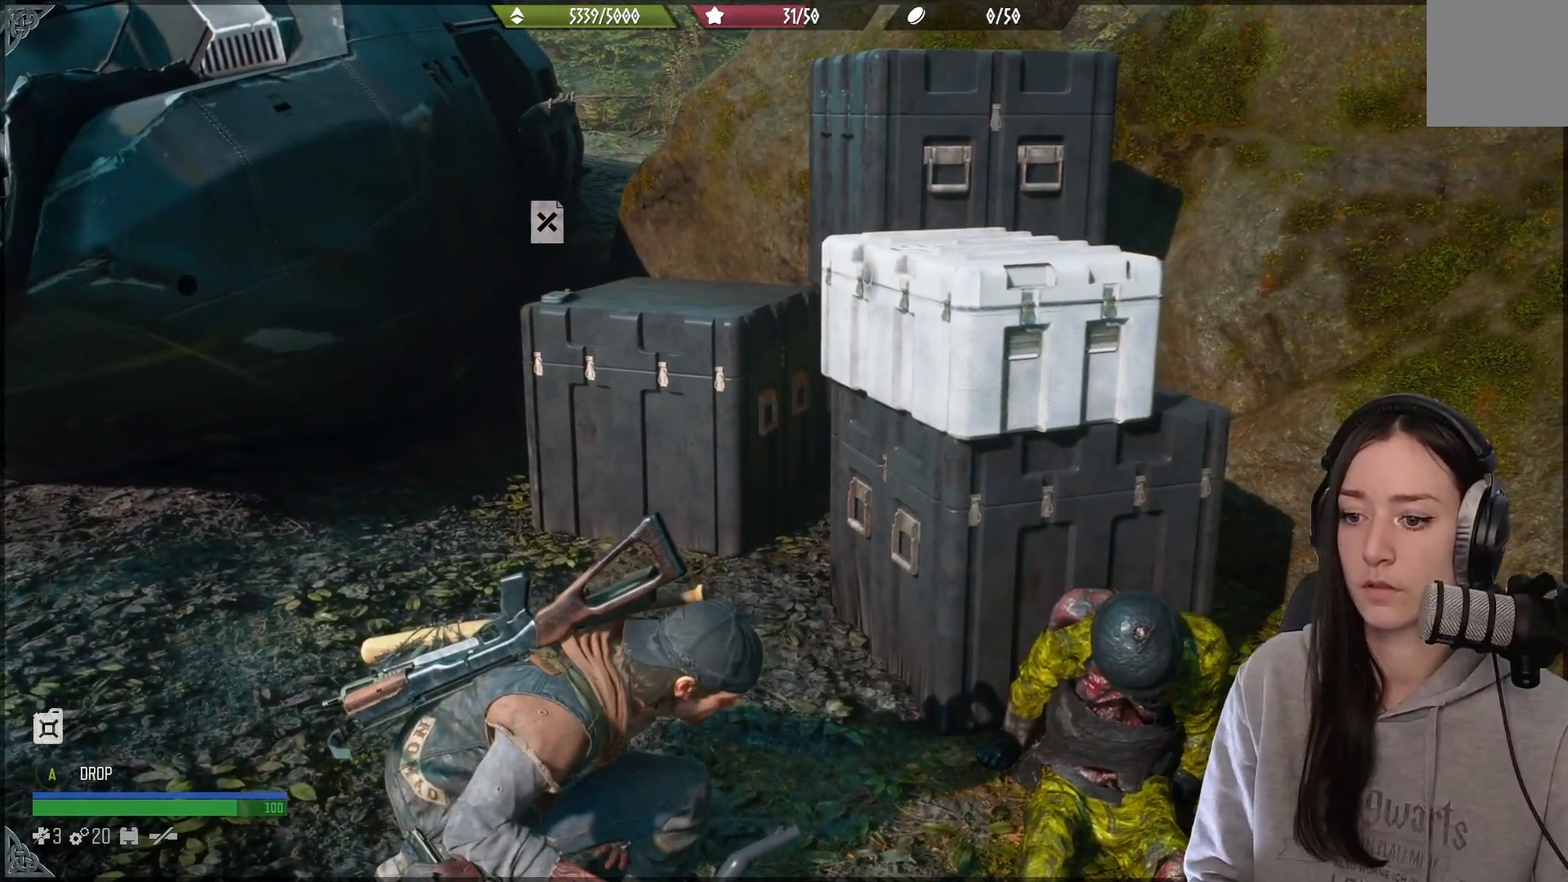
{"buttons": ["B"], "left_stick": "up-left", "right_stick": "center", "events": [[317, "X", "up"], [417, "left_stick", "up-left"], [467, "B", "down"]]}
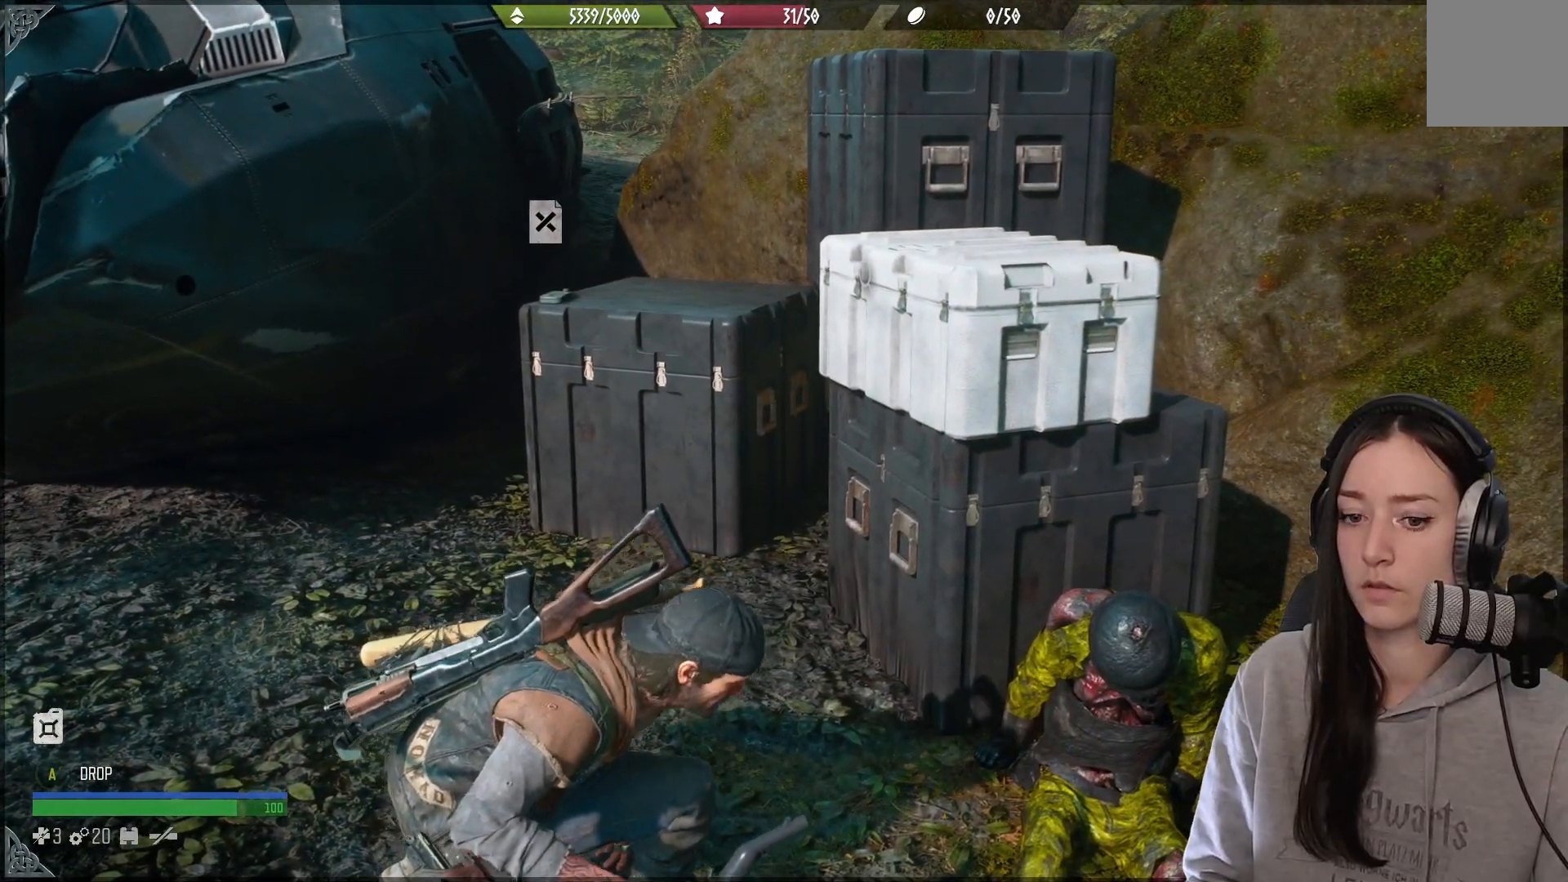
{"buttons": ["A"], "left_stick": "center", "right_stick": "center", "events": [[183, "B", "up"], [183, "left_stick", "center"], [317, "A", "down"]]}
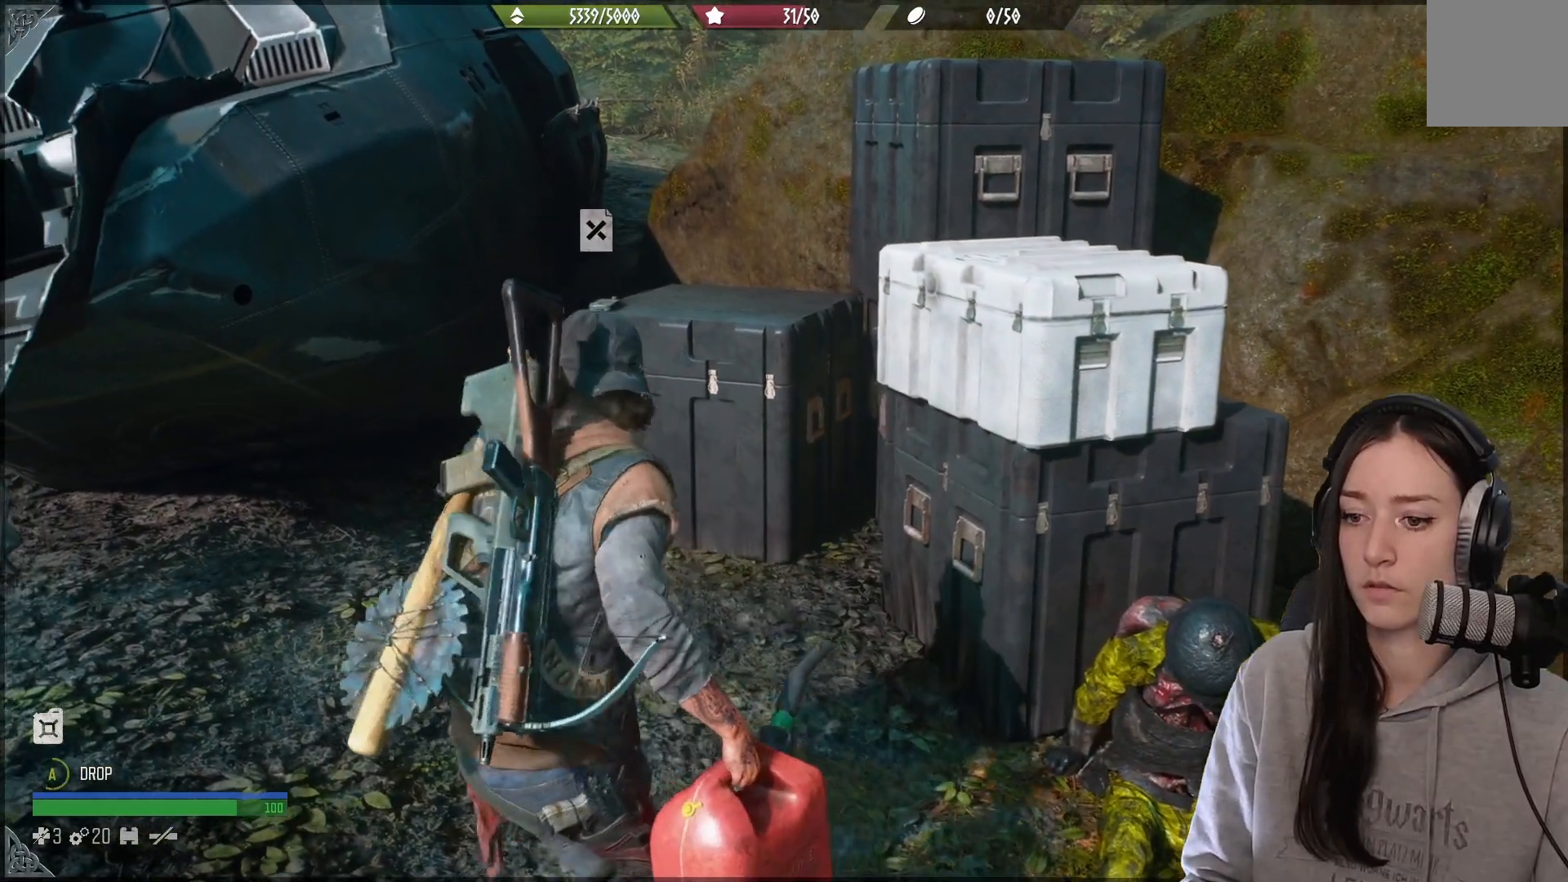
{"buttons": ["A"], "left_stick": "center", "right_stick": "center", "events": []}
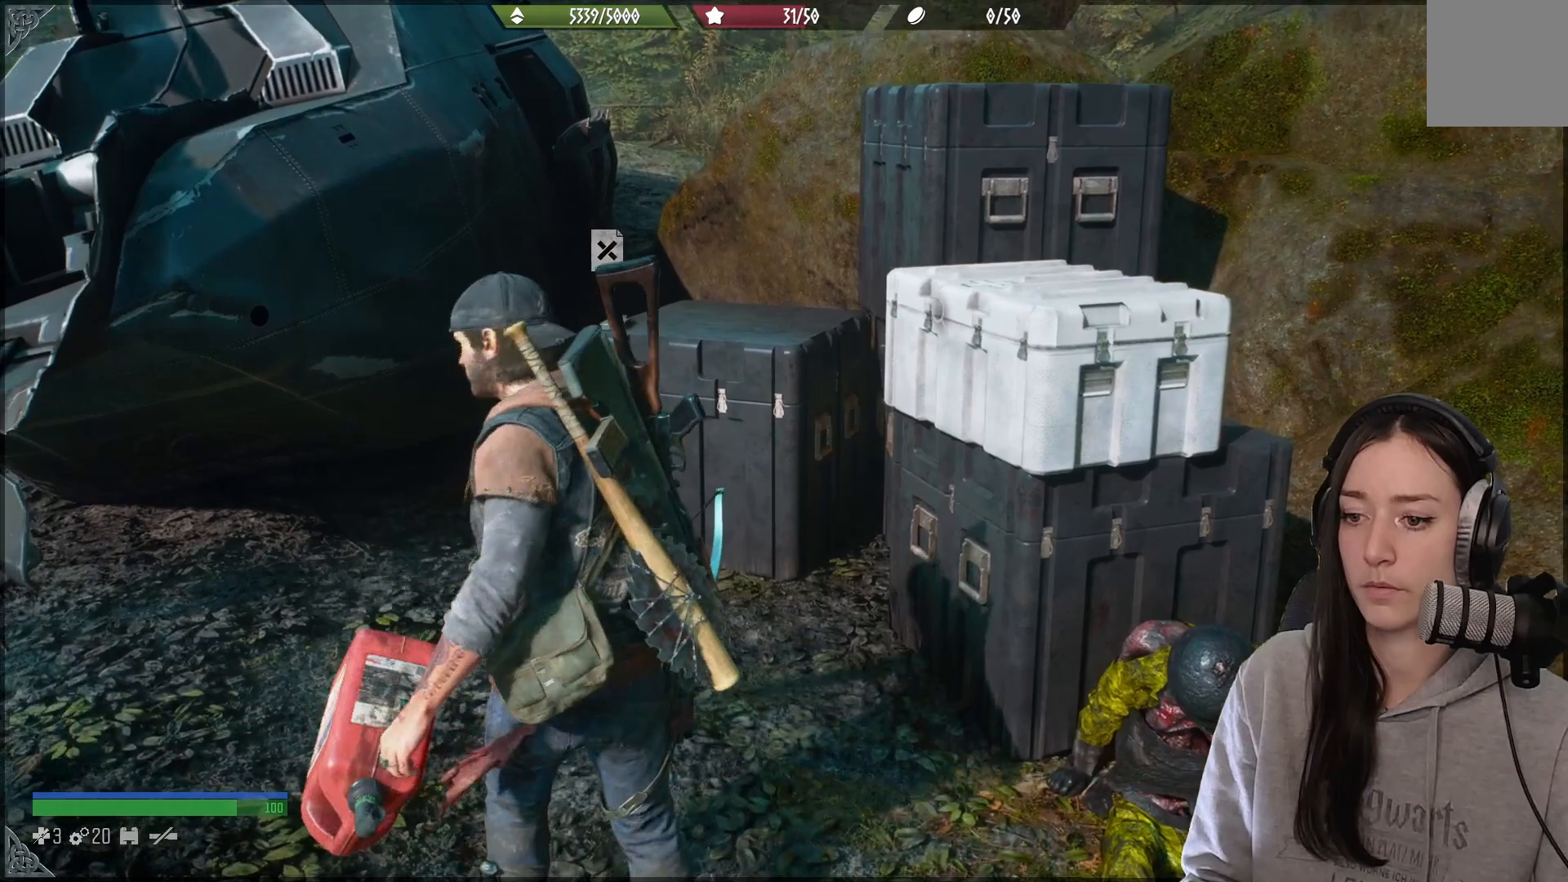
{"buttons": [], "left_stick": "up", "right_stick": "left", "events": [[67, "left_stick", "up-left"], [100, "A", "up"], [317, "right_stick", "left"], [450, "left_stick", "up"]]}
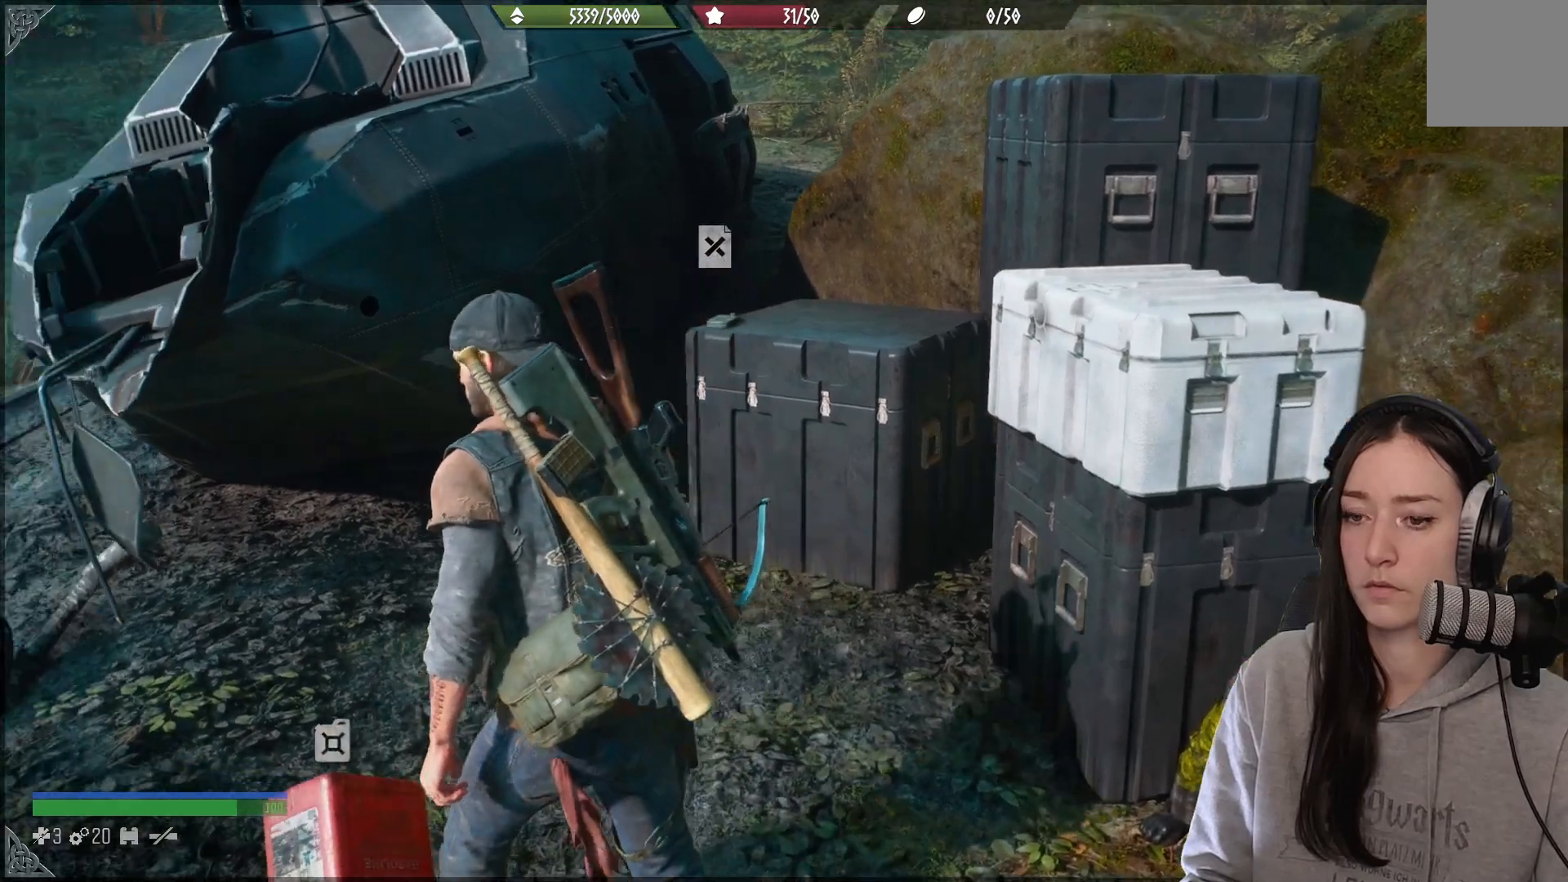
{"buttons": [], "left_stick": "up-right", "right_stick": "center", "events": [[133, "right_stick", "center"], [333, "left_stick", "up-right"]]}
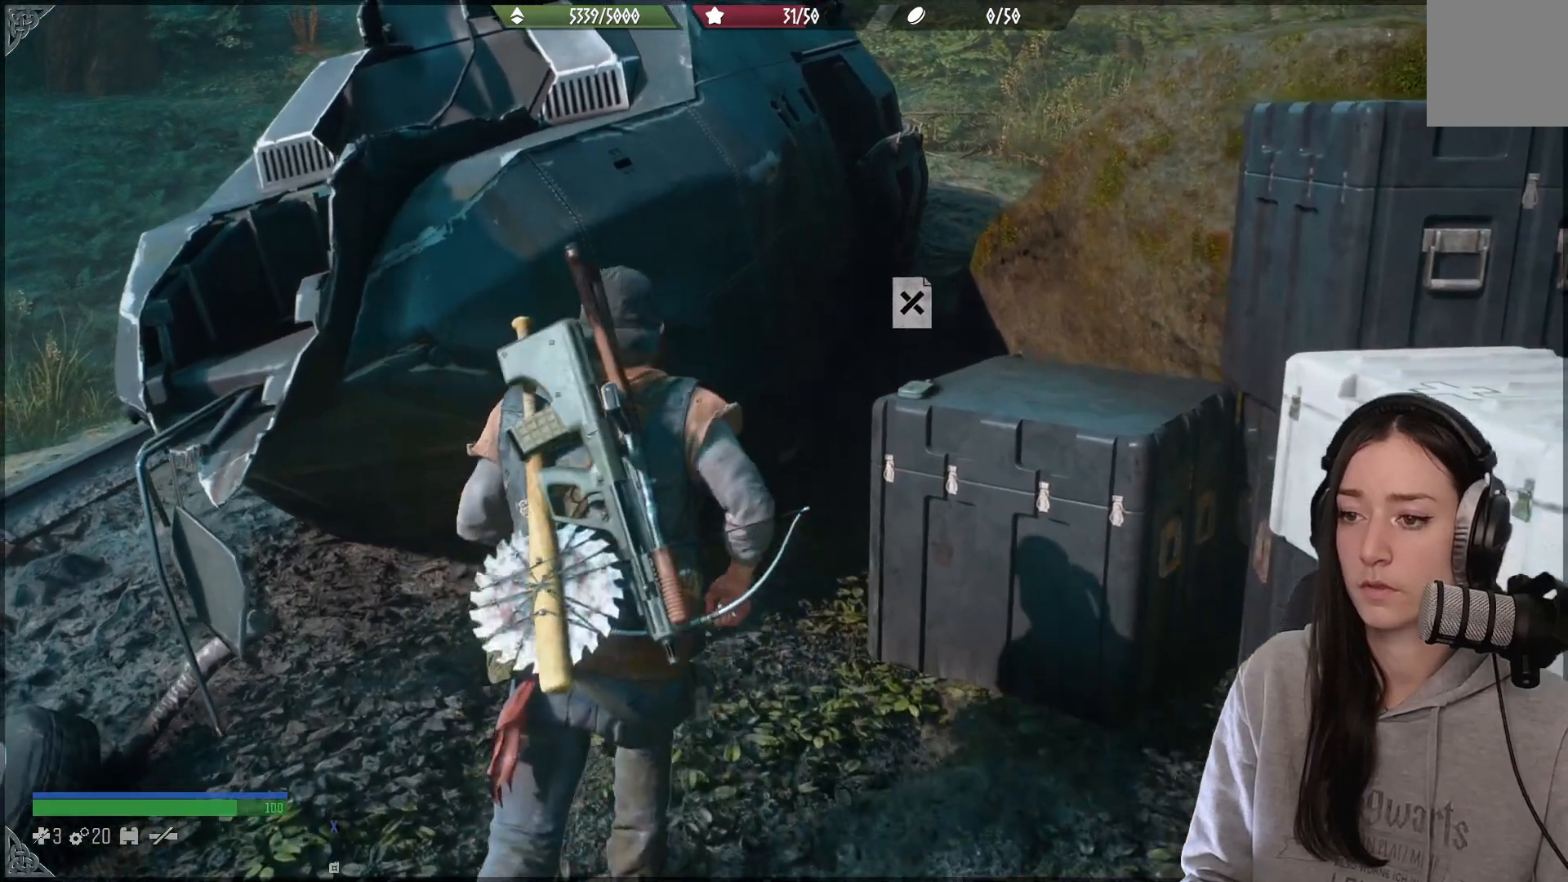
{"buttons": ["X"], "left_stick": "center", "right_stick": "center", "events": [[167, "left_stick", "center"], [417, "X", "down"]]}
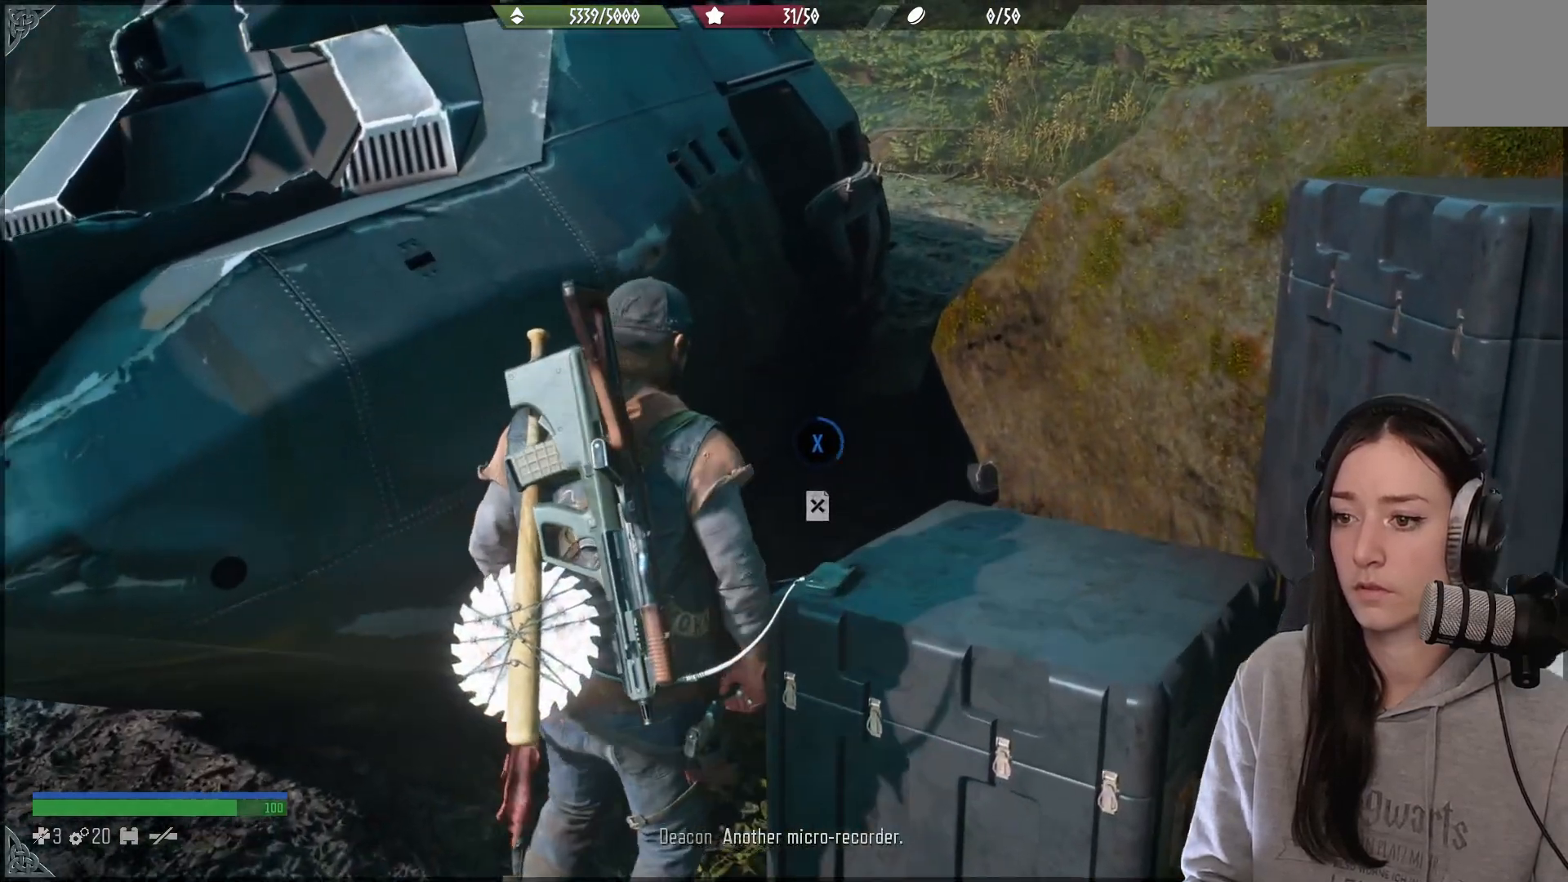
{"buttons": ["X"], "left_stick": "center", "right_stick": "center", "events": []}
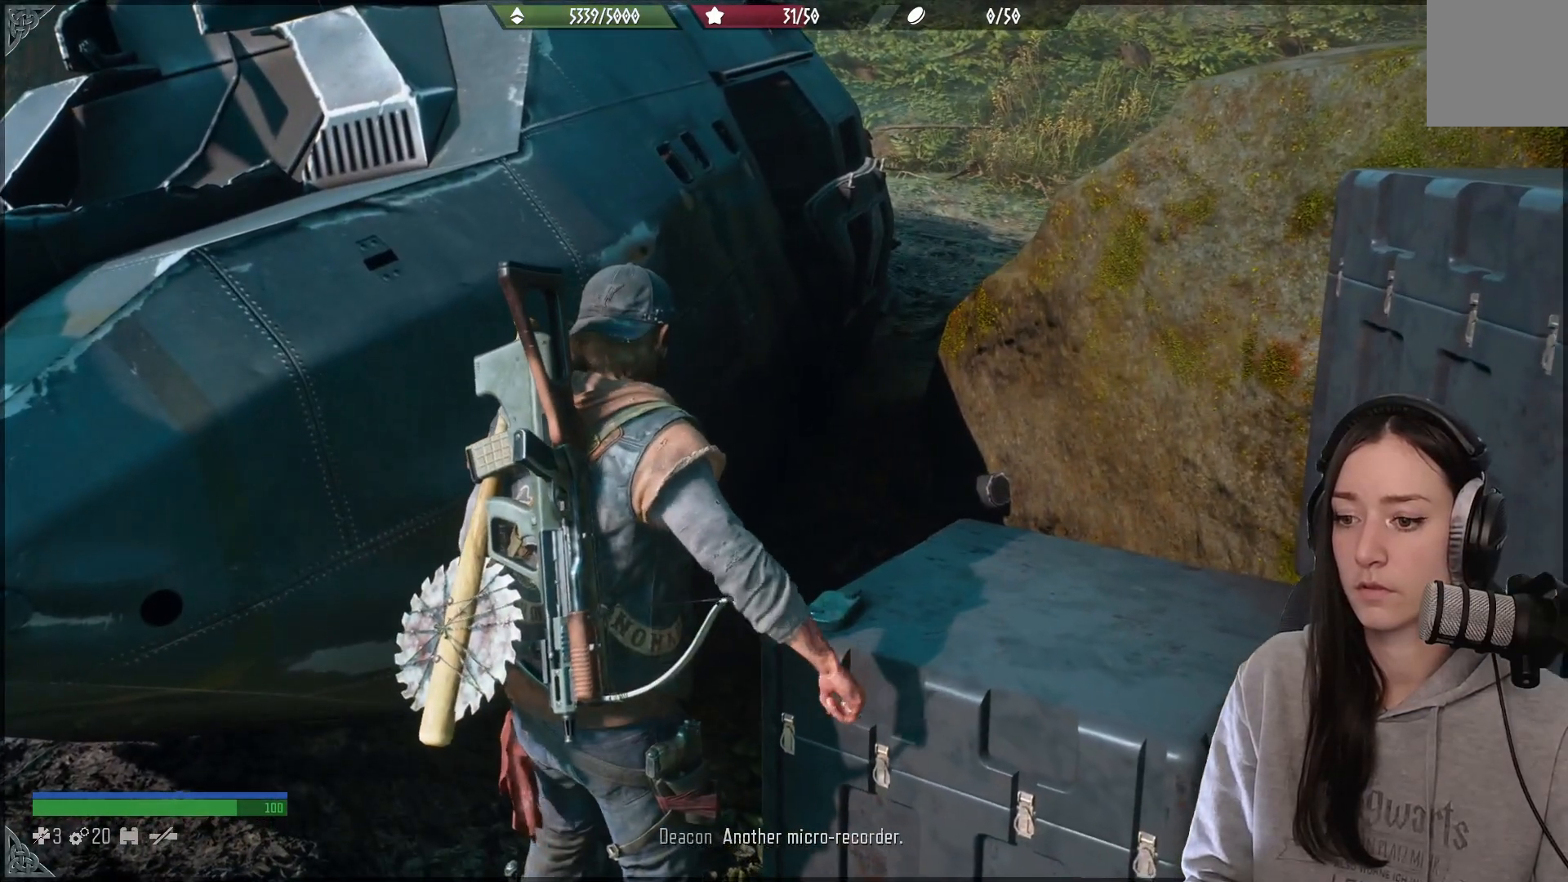
{"buttons": [], "left_stick": "center", "right_stick": "center", "events": [[300, "X", "up"]]}
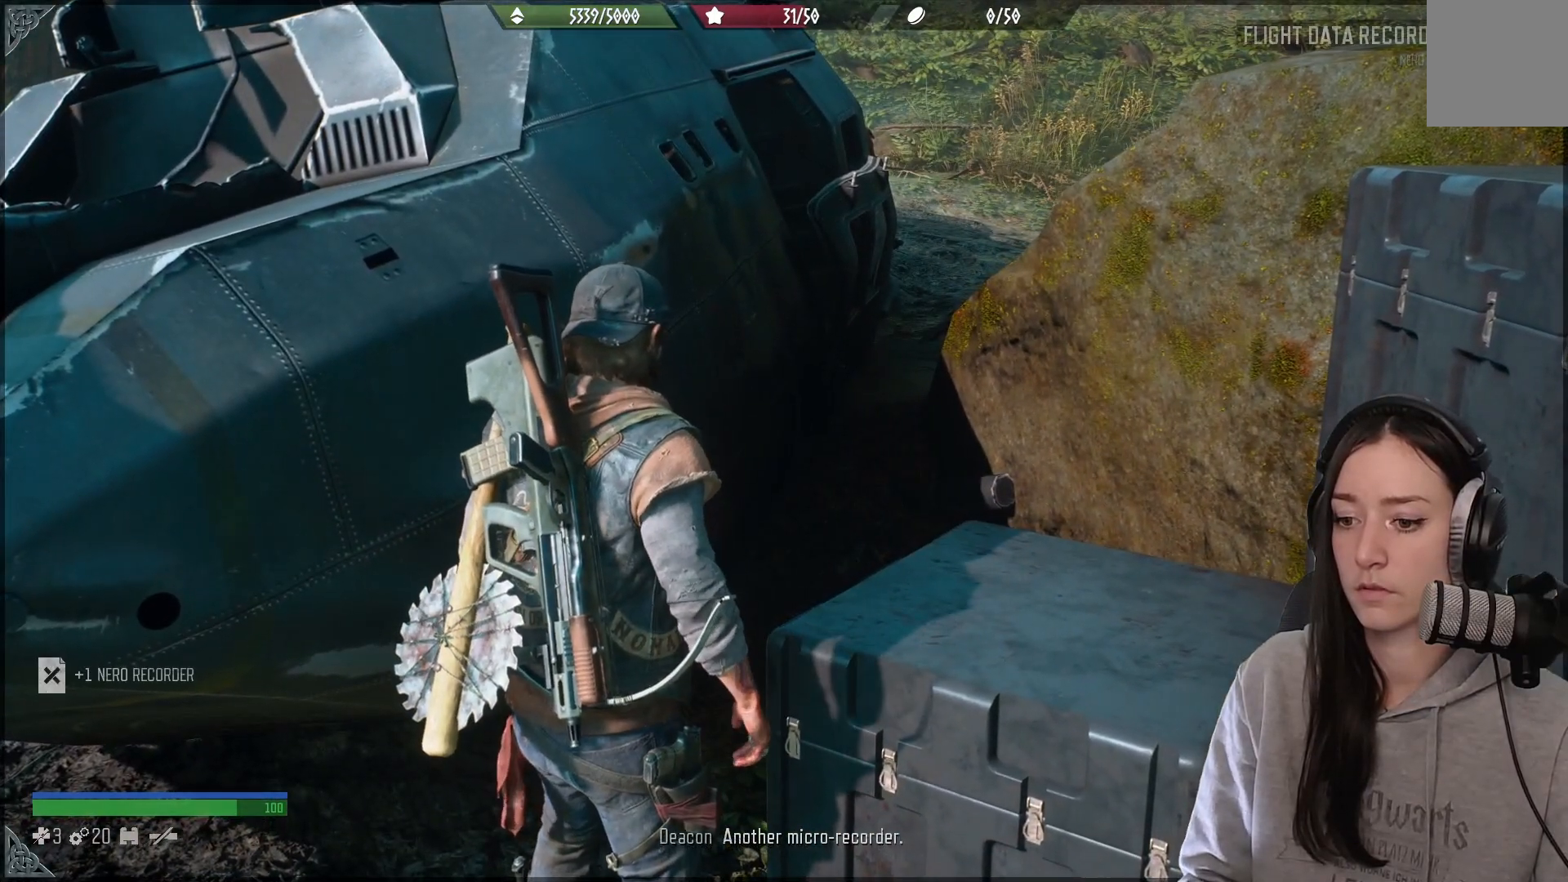
{"buttons": [], "left_stick": "center", "right_stick": "down-right", "events": [[133, "left_stick", "down"], [133, "right_stick", "left"], [283, "right_stick", "center"], [333, "left_stick", "center"], [483, "right_stick", "down-right"]]}
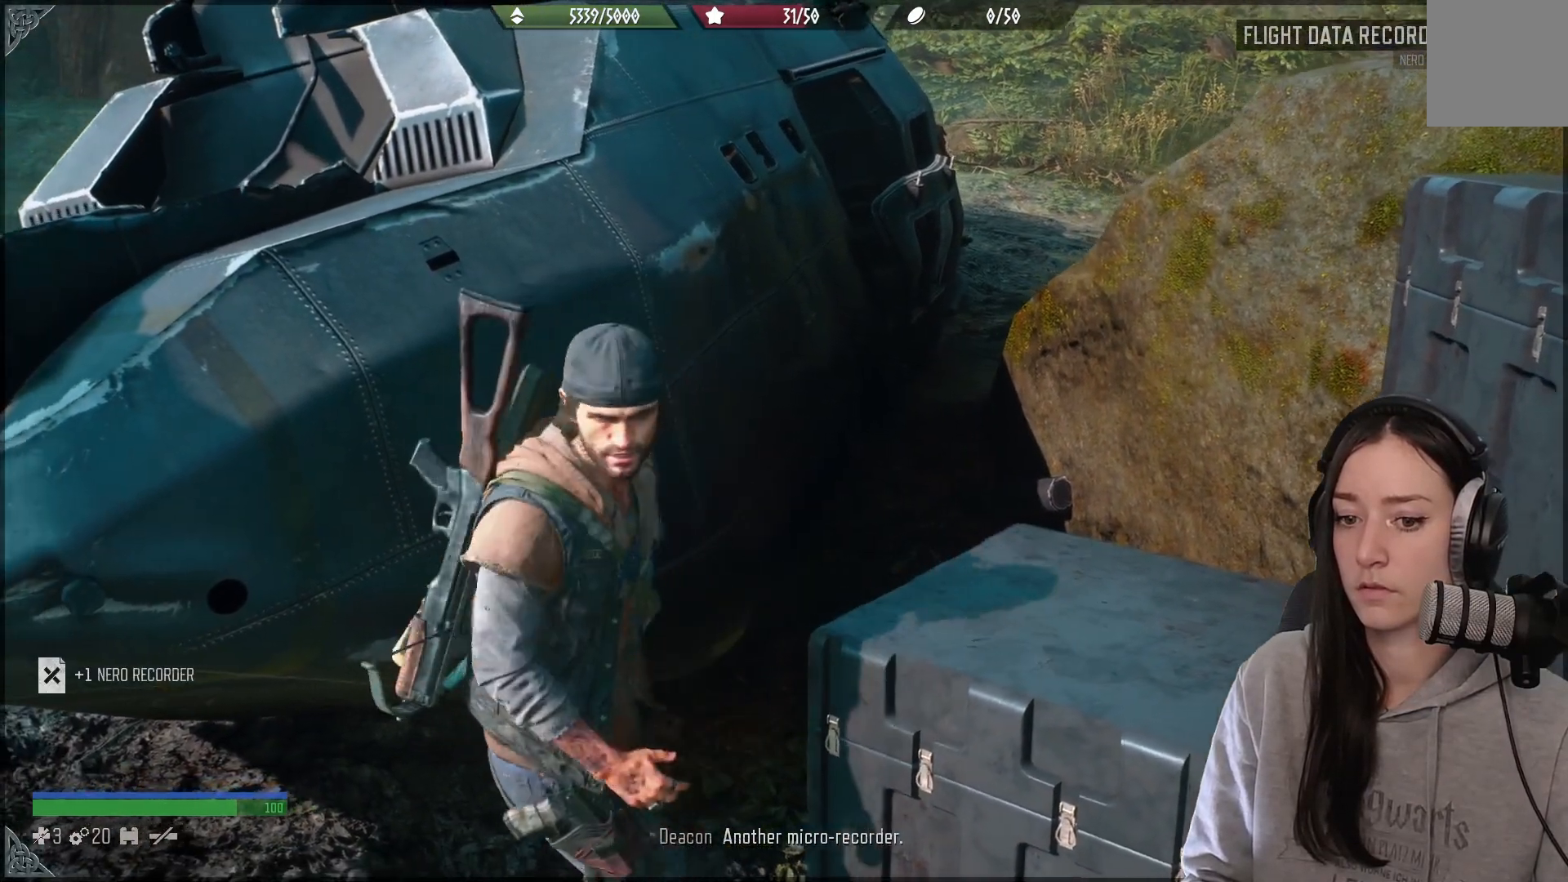
{"buttons": [], "left_stick": "center", "right_stick": "center", "events": [[50, "right_stick", "right"], [300, "right_stick", "center"]]}